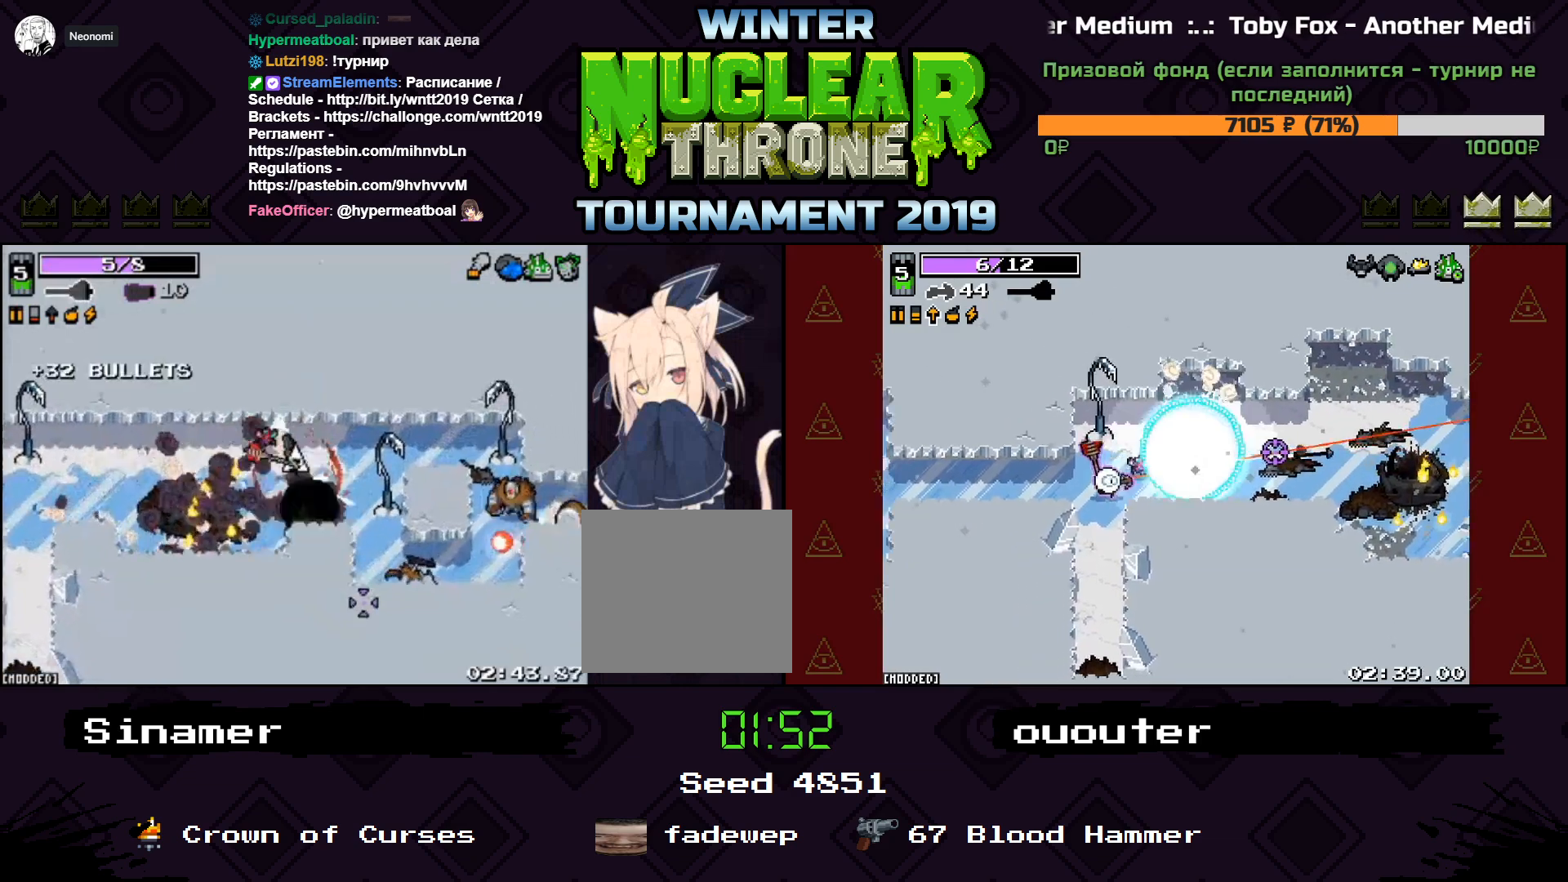
Gameplay with keyboard; each line is a JSON object with the keys held at the frame after it. "events" lists presses ("down") and releases ("up") of "1", "2", "3", "4", "5", "a", "d", "e", "f", "q", "r", "s", "space" and "w" between this image and that frame as [ms after this image, input, new state], when the widget could be followed in between. No other keys are recorded. Mouse input is not recorded.
{"keys": ["d"], "events": [[33, "d", "down"], [367, "s", "up"]]}
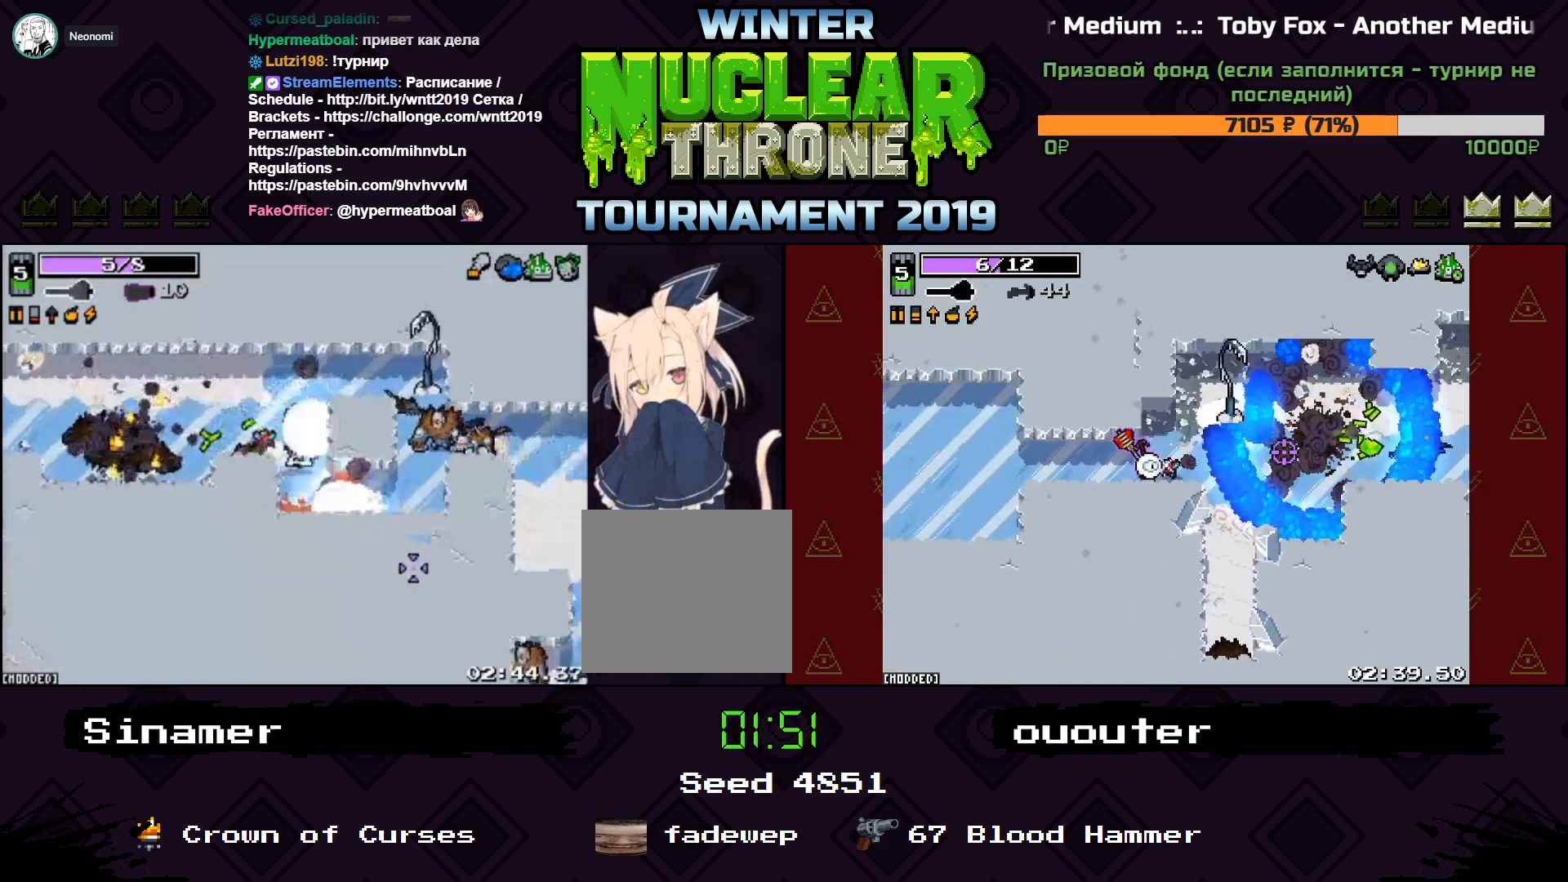
{"keys": ["d"], "events": [[33, "w", "down"], [467, "w", "up"]]}
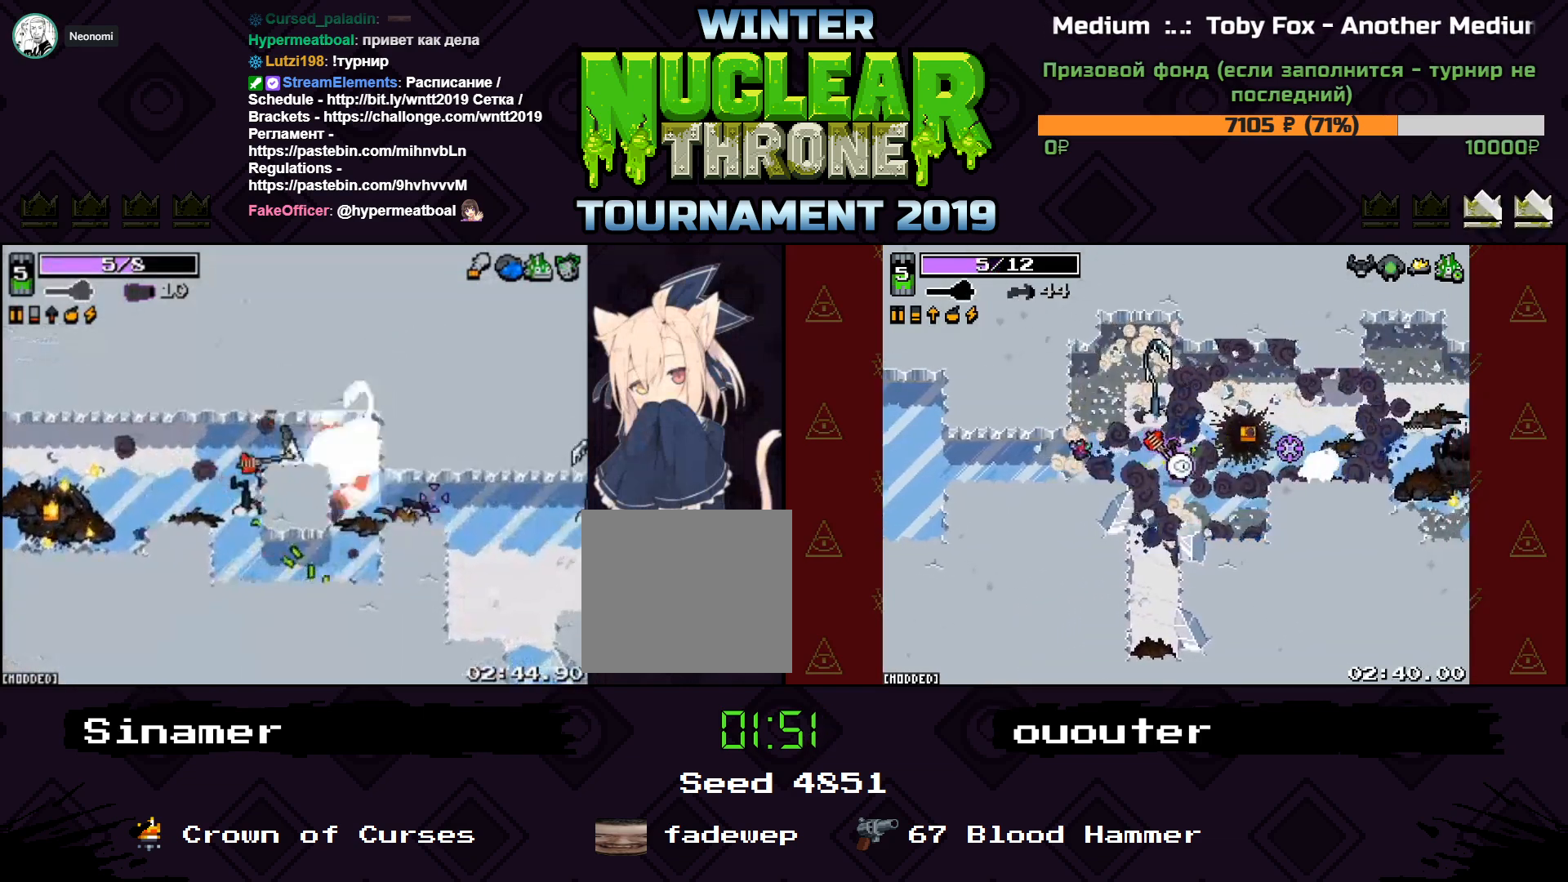
{"keys": ["a", "s"], "events": [[333, "s", "down"], [400, "a", "down"], [467, "d", "up"]]}
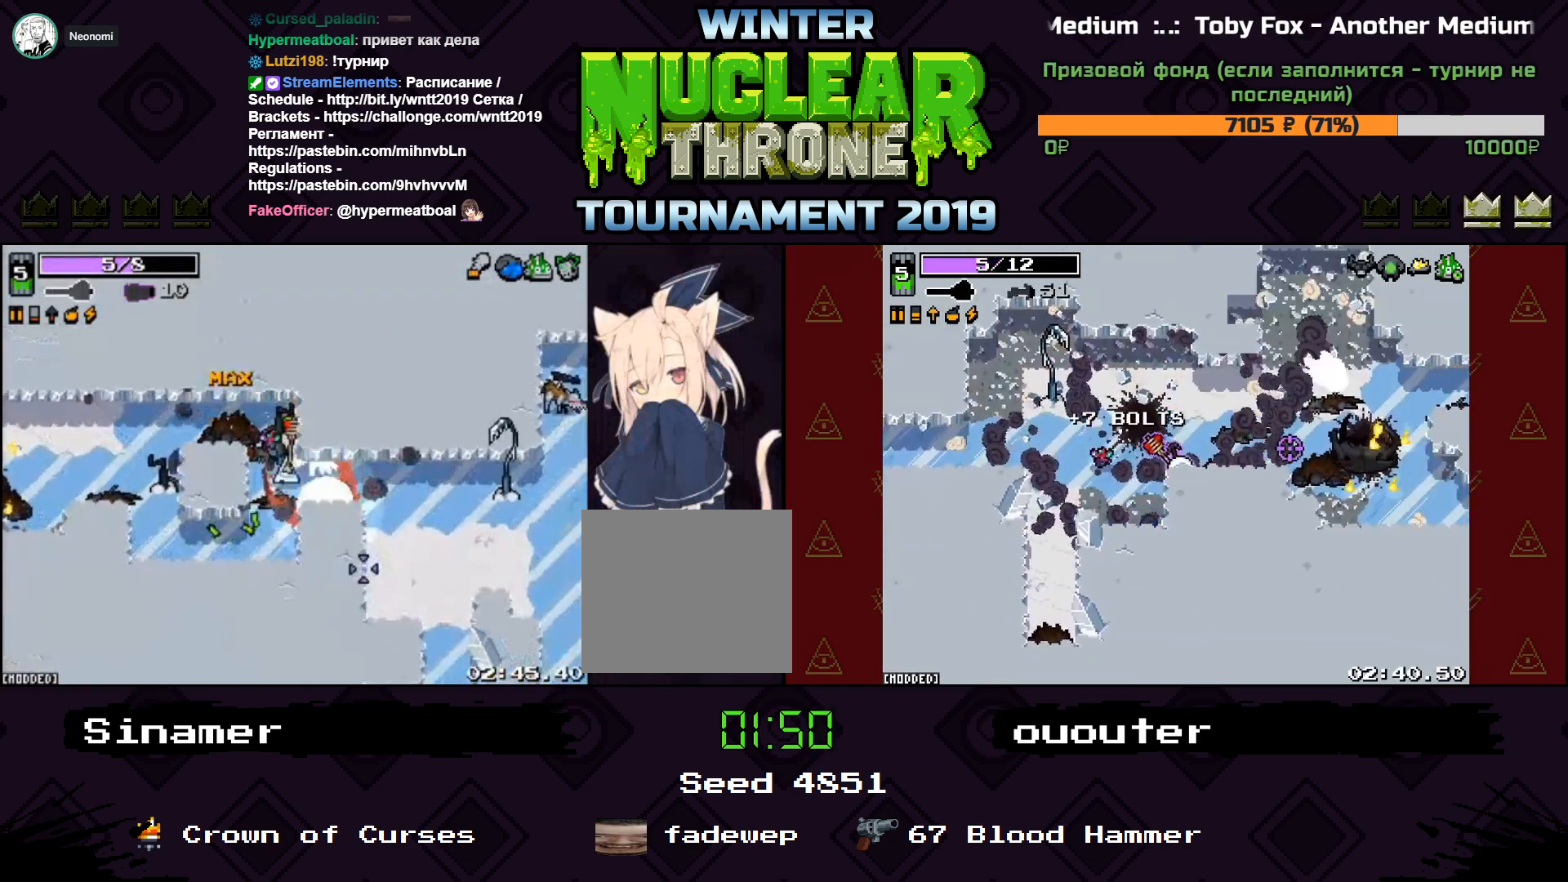
{"keys": ["d", "w"], "events": [[200, "a", "up"], [200, "d", "down"], [233, "s", "up"], [367, "w", "down"]]}
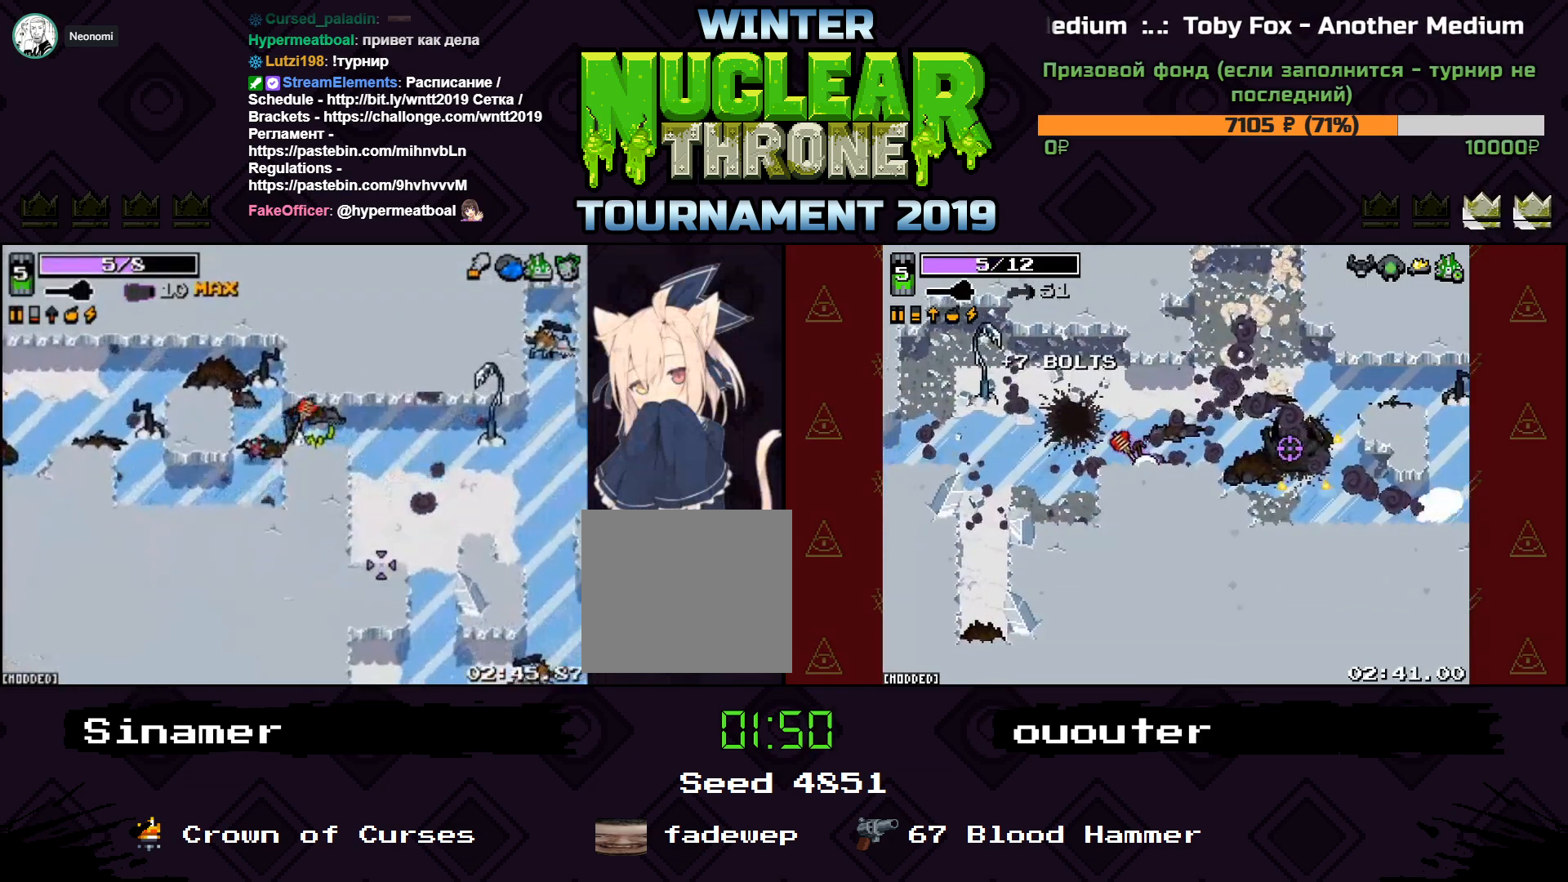
{"keys": ["d"], "events": [[67, "w", "up"], [300, "s", "down"], [333, "s", "up"]]}
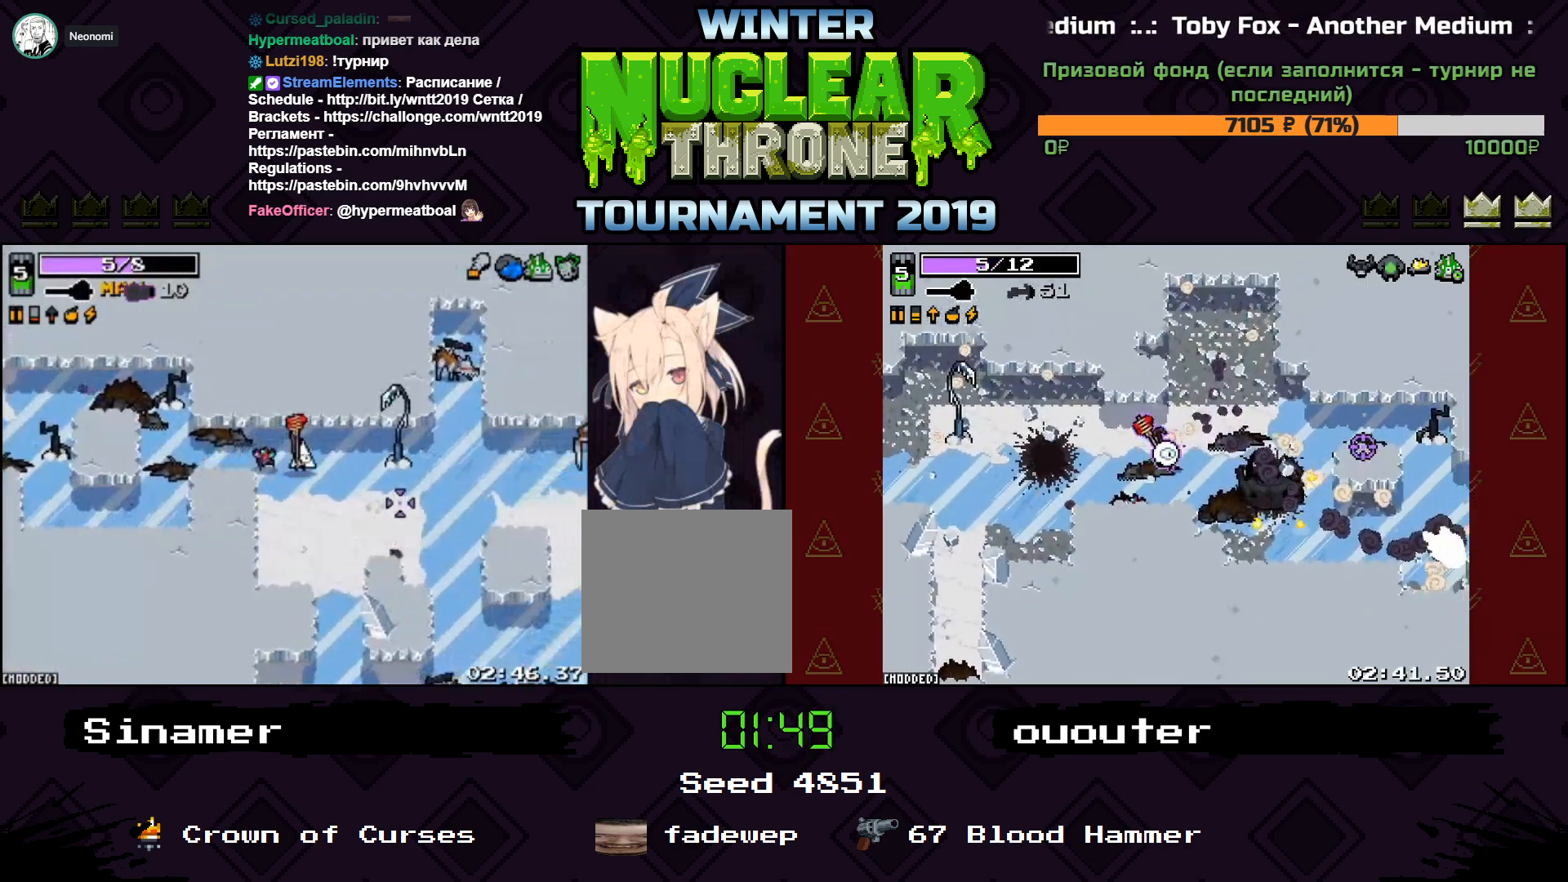
{"keys": ["a"], "events": [[167, "w", "down"], [267, "w", "up"], [333, "a", "down"], [367, "d", "up"]]}
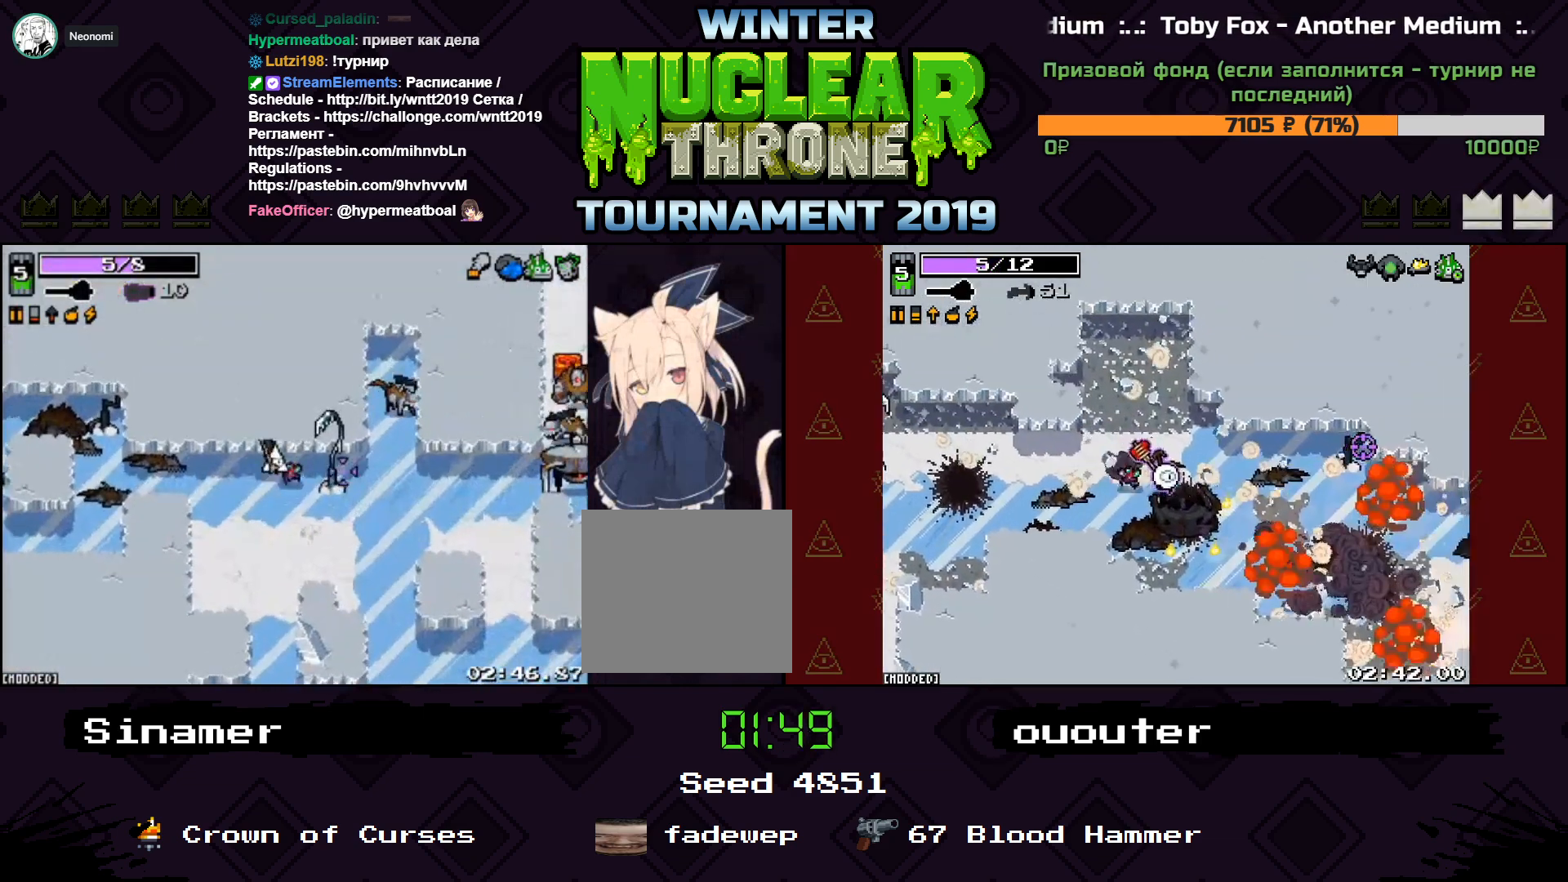
{"keys": ["a"], "events": [[367, "a", "up"], [467, "a", "down"]]}
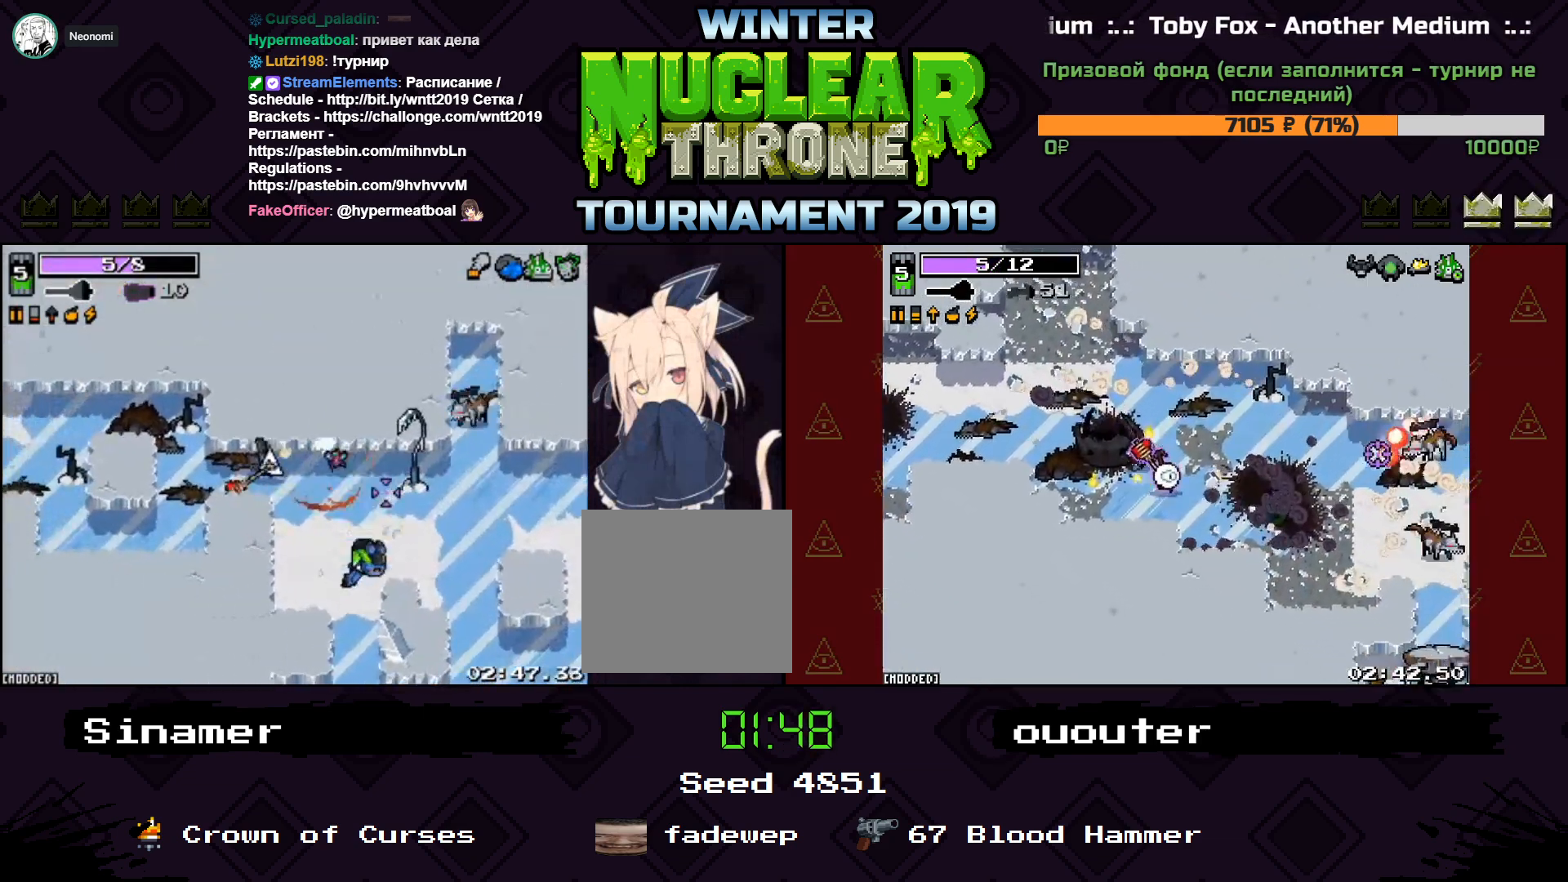
{"keys": [], "events": [[67, "s", "down"], [467, "a", "up"], [500, "s", "up"]]}
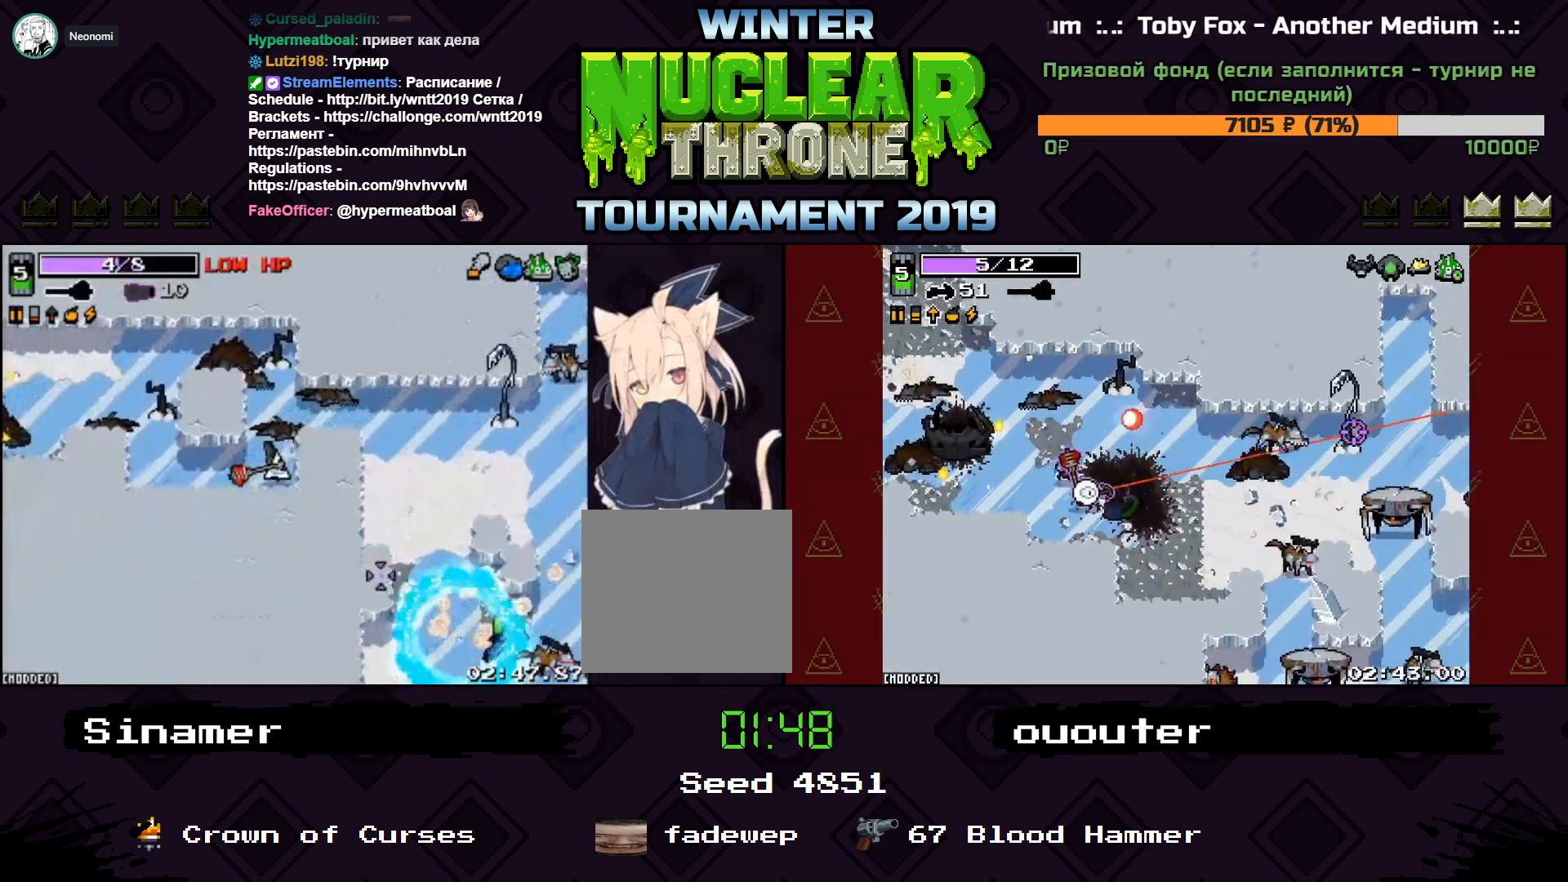
{"keys": ["d", "w"], "events": [[167, "d", "down"], [167, "w", "down"]]}
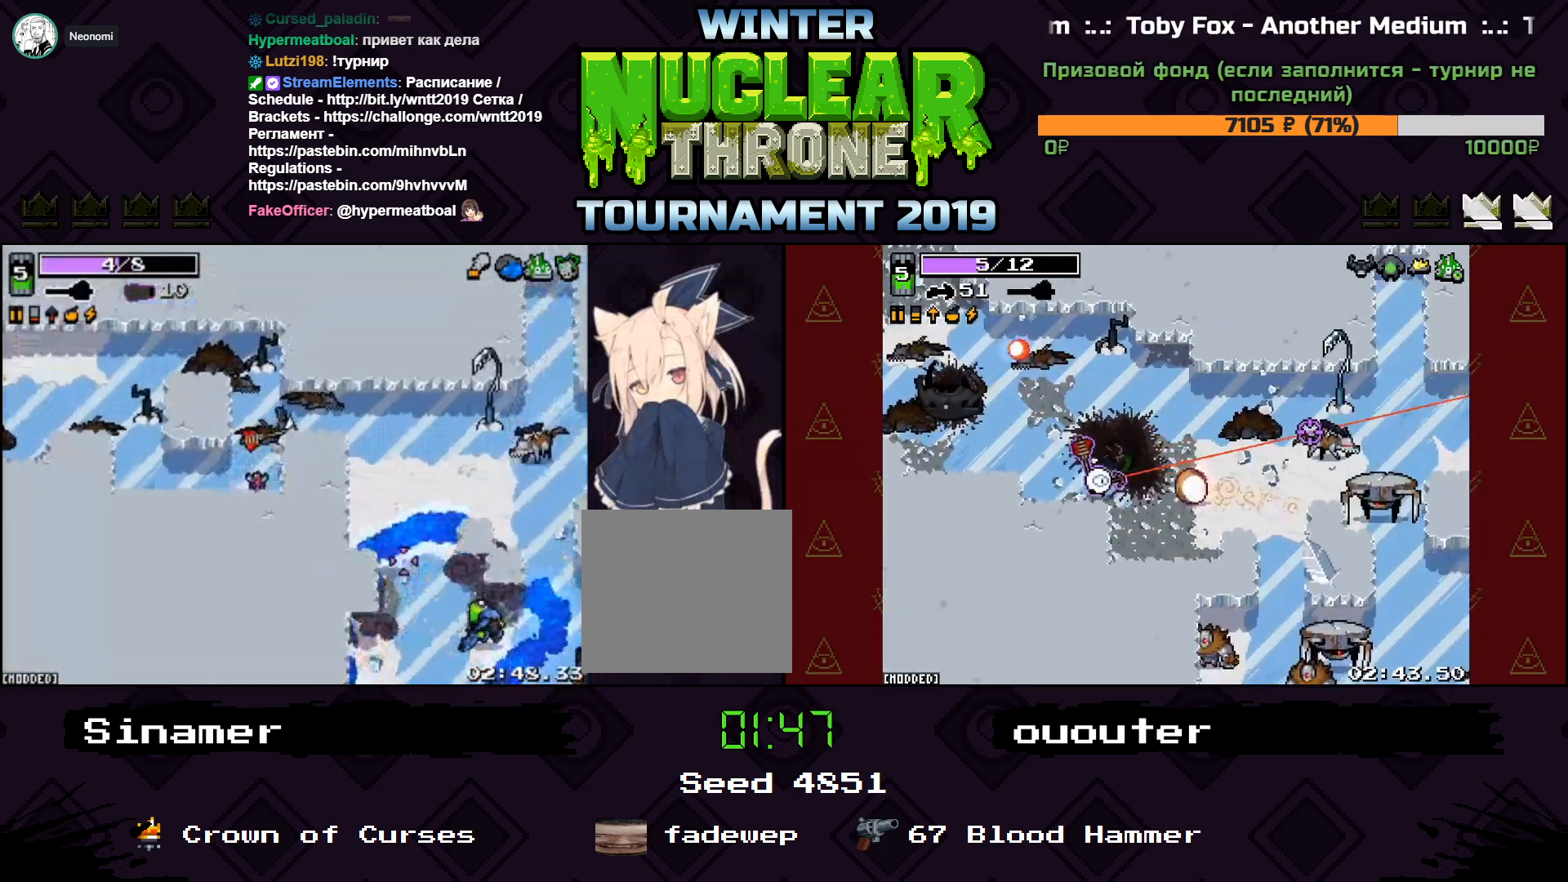
{"keys": ["a"], "events": [[200, "space", "down"], [200, "w", "up"], [367, "a", "down"], [367, "d", "up"], [367, "space", "up"]]}
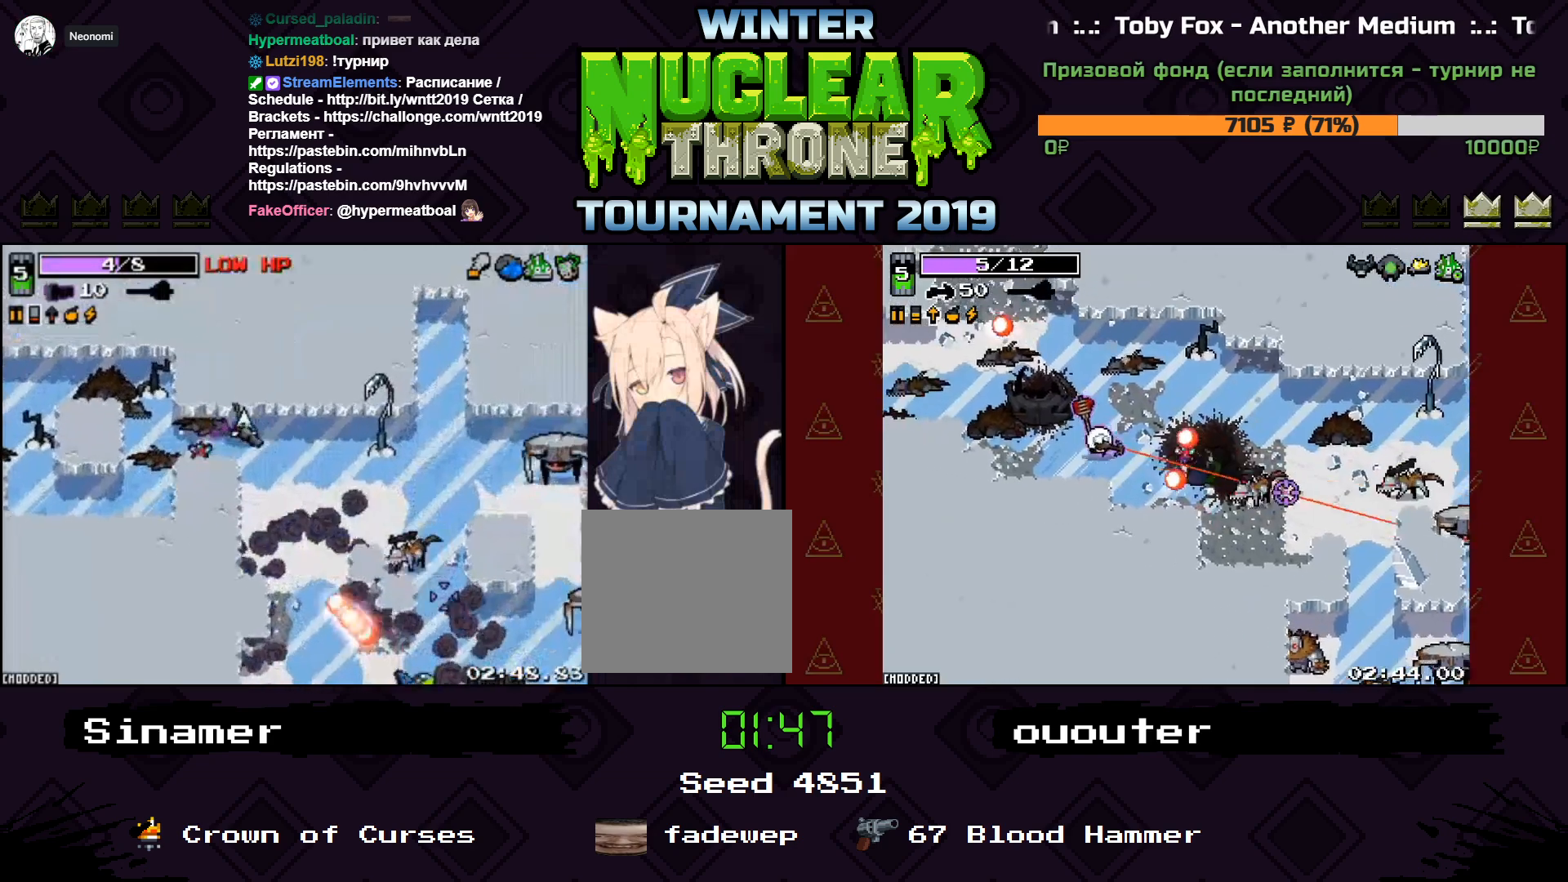
{"keys": ["a", "s"], "events": [[333, "s", "down"]]}
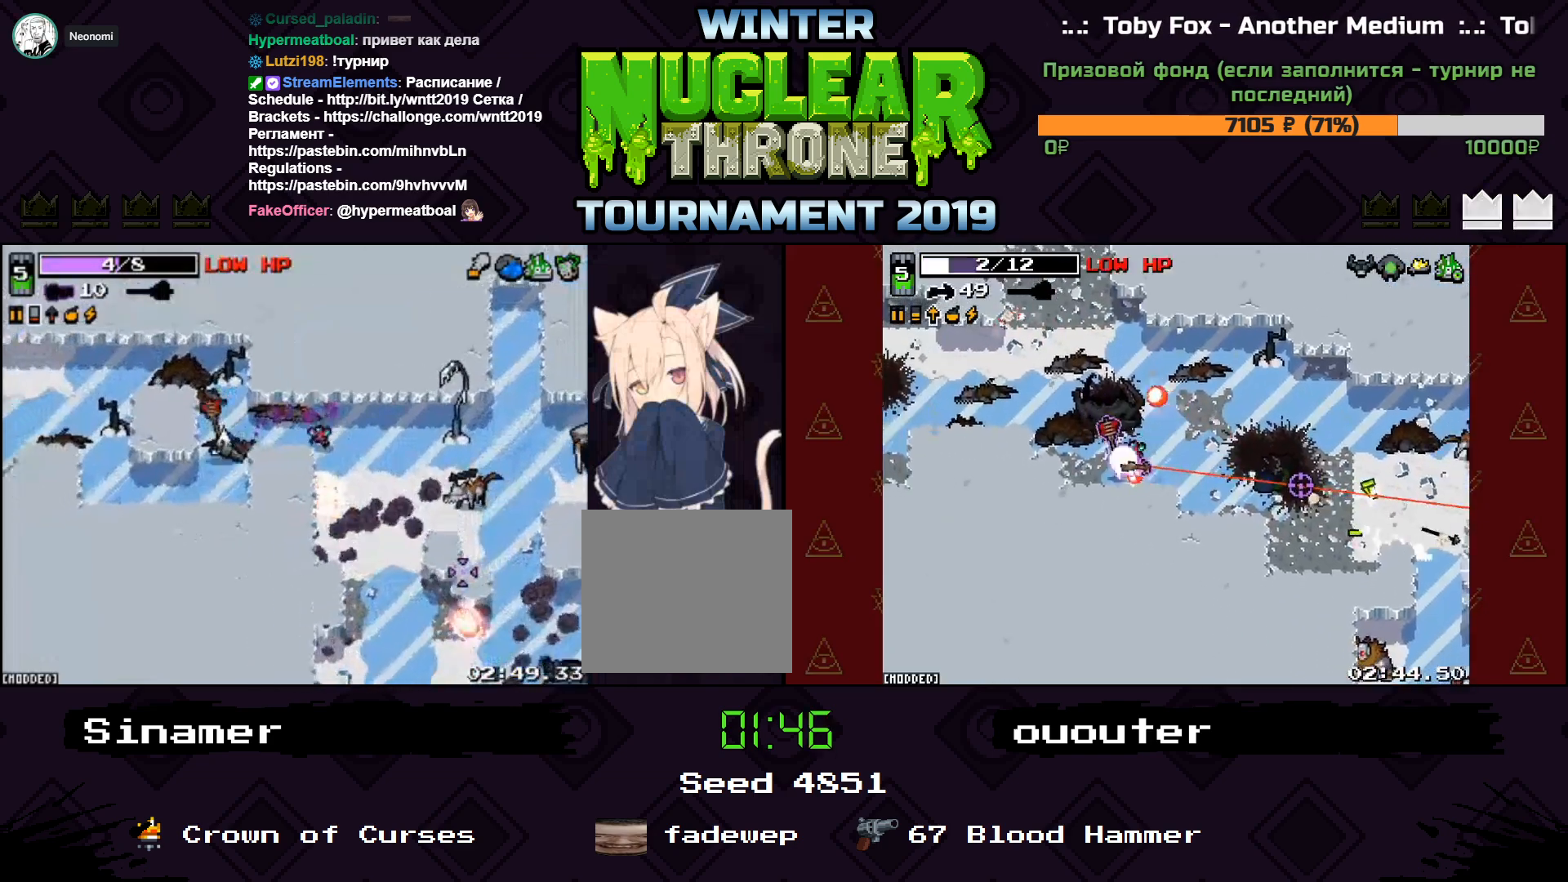
{"keys": ["d", "w"], "events": [[33, "a", "up"], [167, "s", "up"], [333, "d", "down"], [333, "w", "down"]]}
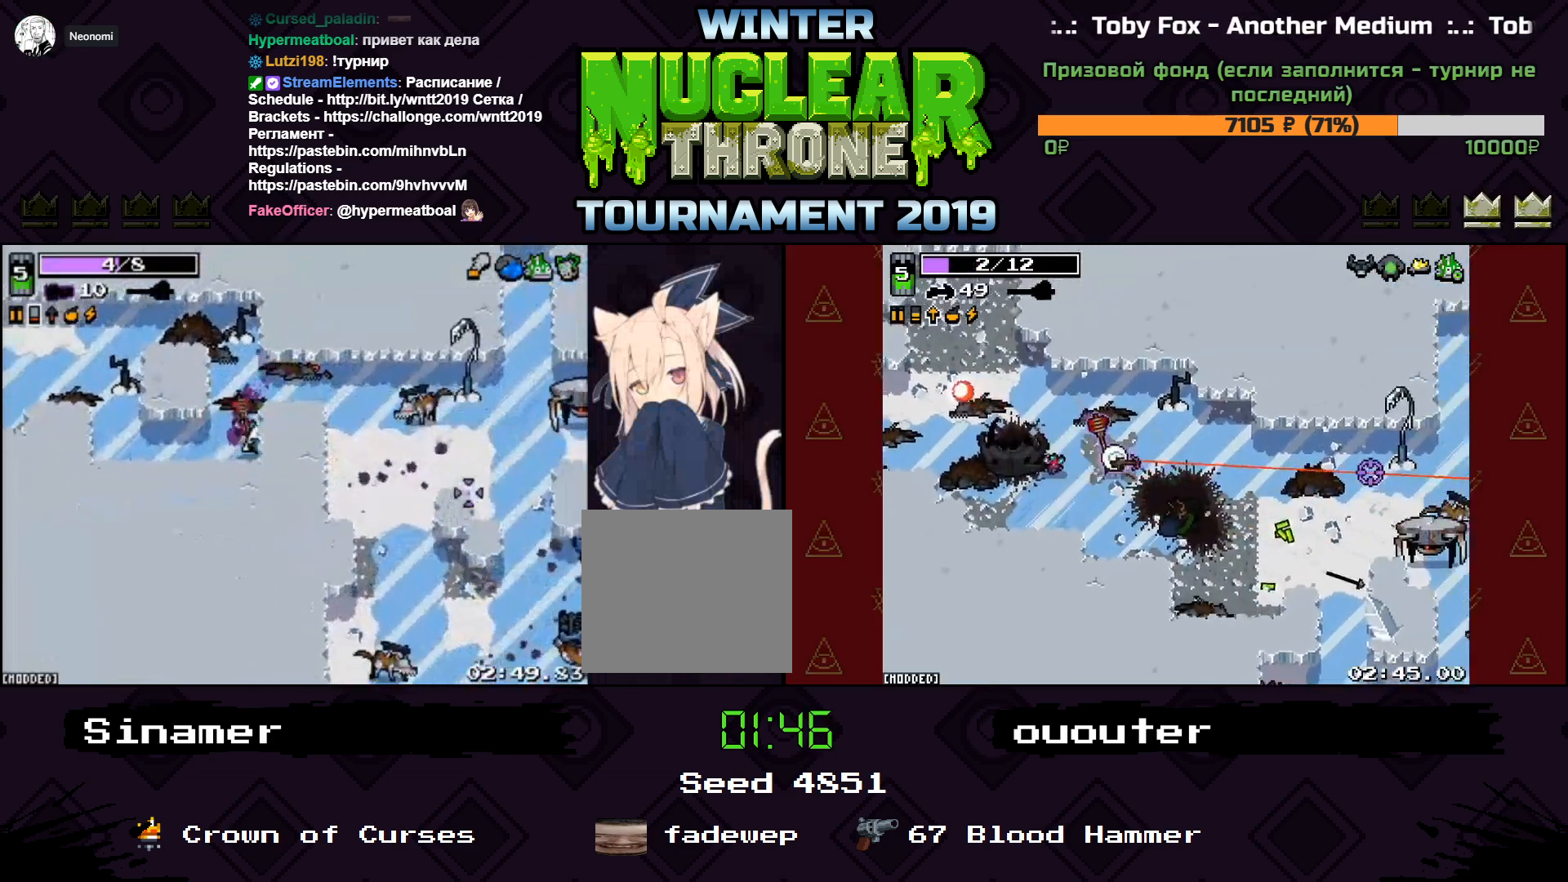
{"keys": ["a", "s"], "events": [[200, "a", "down"], [200, "d", "up"], [200, "w", "up"], [300, "s", "down"]]}
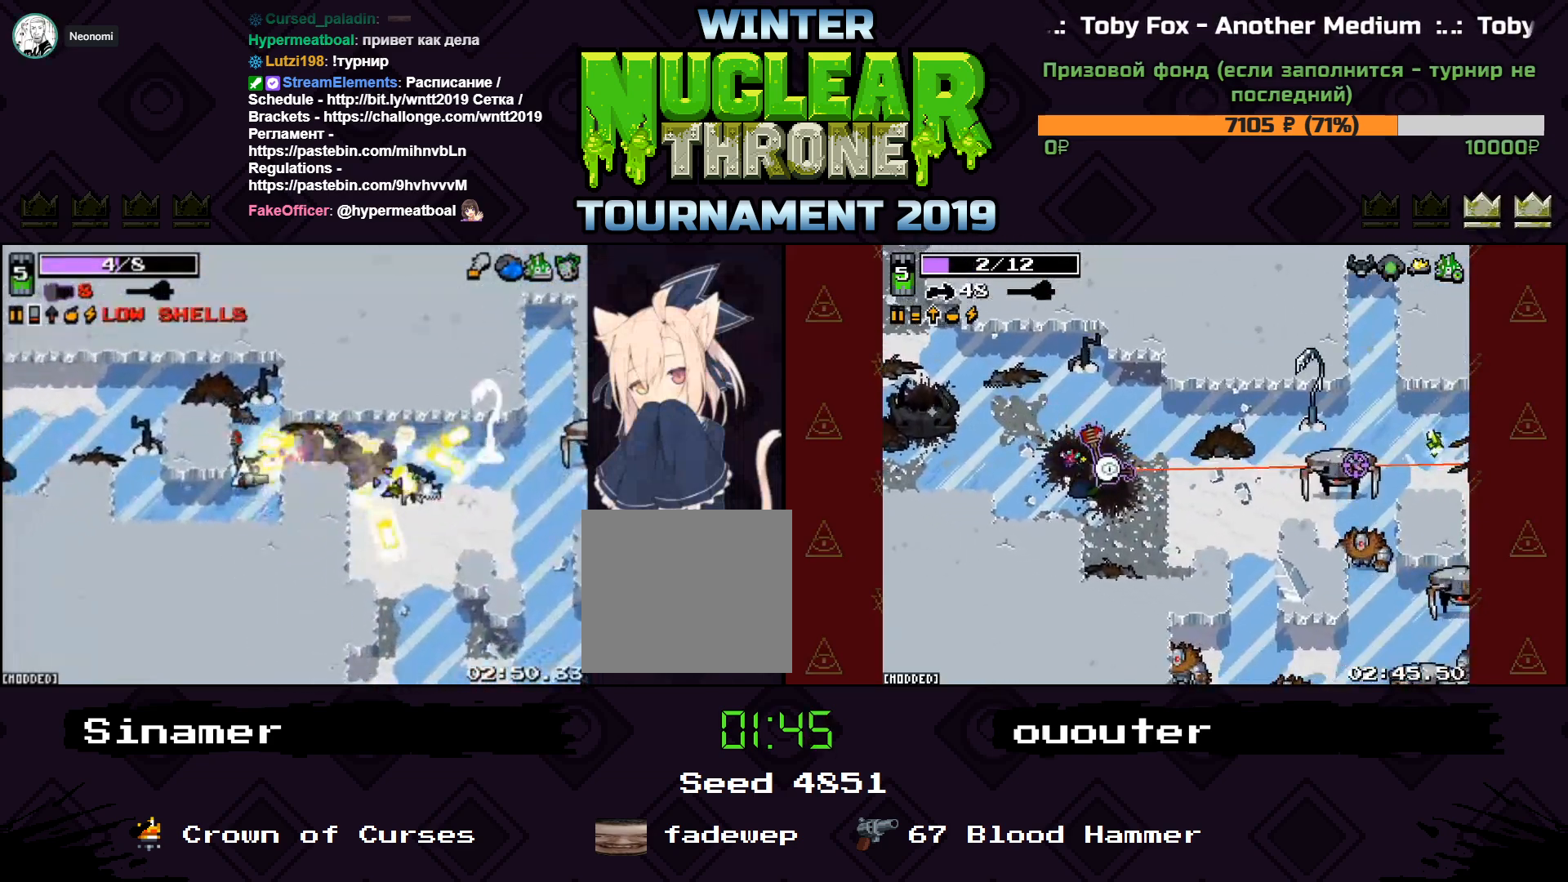
{"keys": ["a"], "events": [[33, "a", "up"], [133, "s", "up"], [367, "a", "down"], [367, "space", "down"], [433, "space", "up"]]}
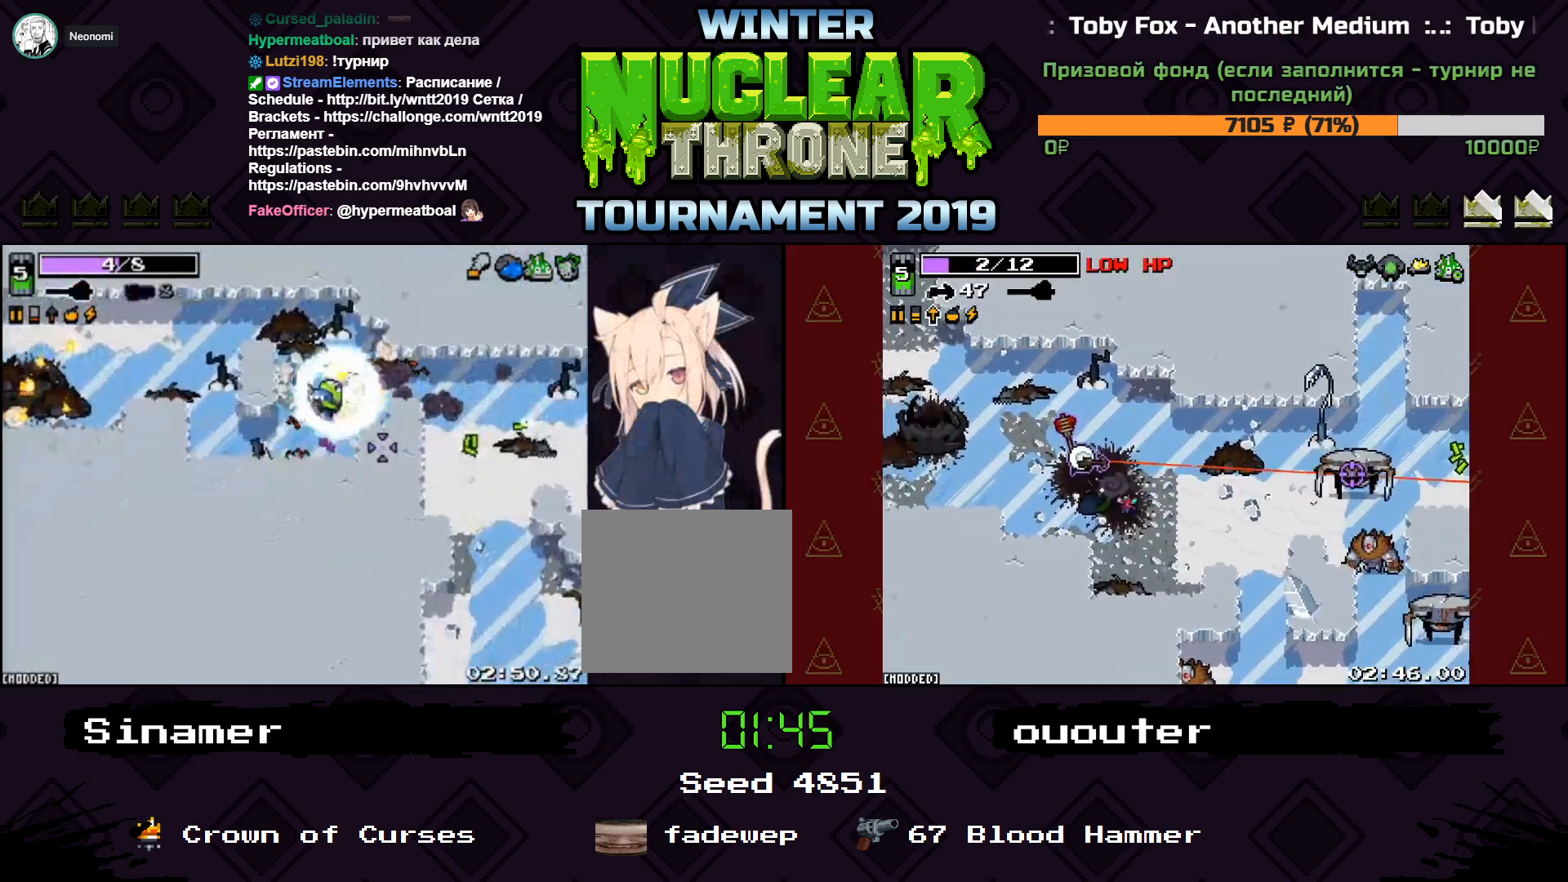
{"keys": ["a", "w"], "events": [[33, "d", "down"], [33, "w", "down"], [200, "d", "up"]]}
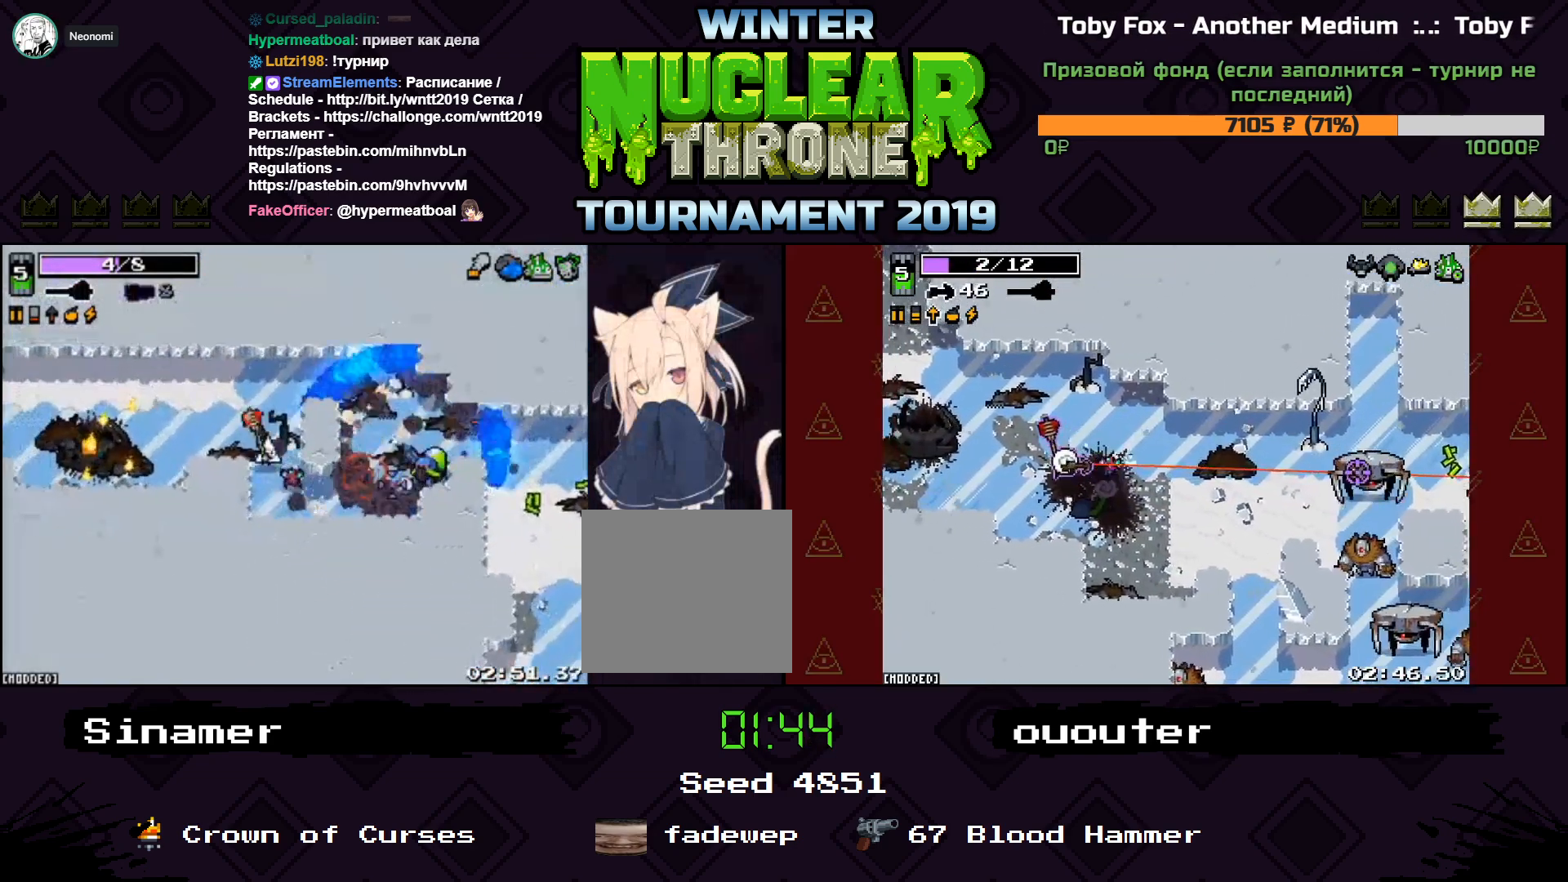
{"keys": ["d"], "events": [[167, "w", "up"], [233, "s", "down"], [333, "a", "up"], [333, "s", "up"], [467, "d", "down"]]}
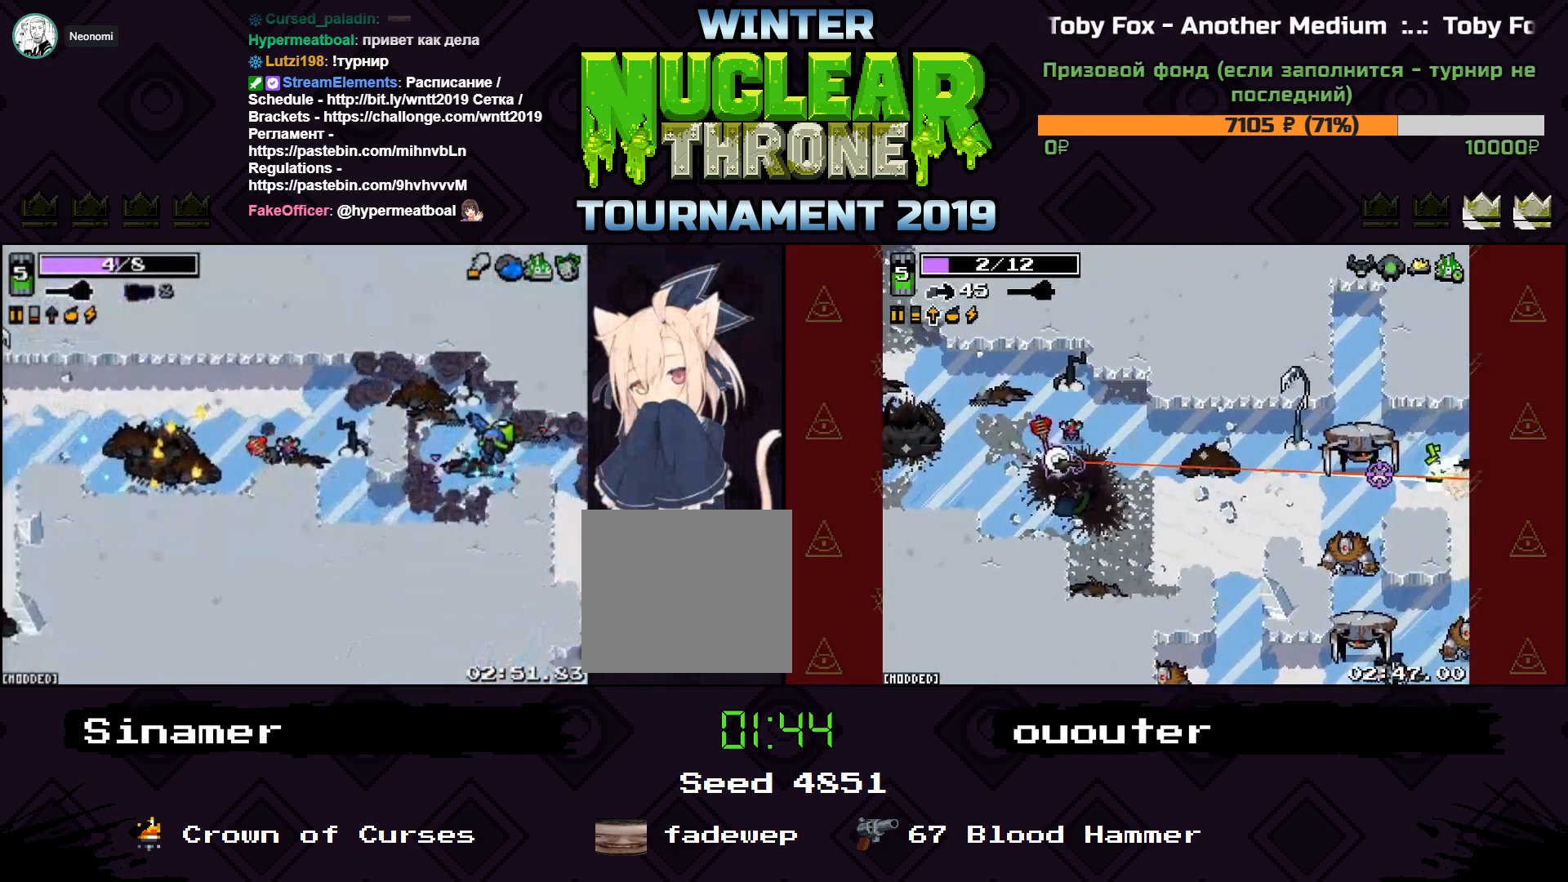
{"keys": ["d", "w"], "events": [[33, "space", "down"], [167, "space", "up"], [167, "w", "down"]]}
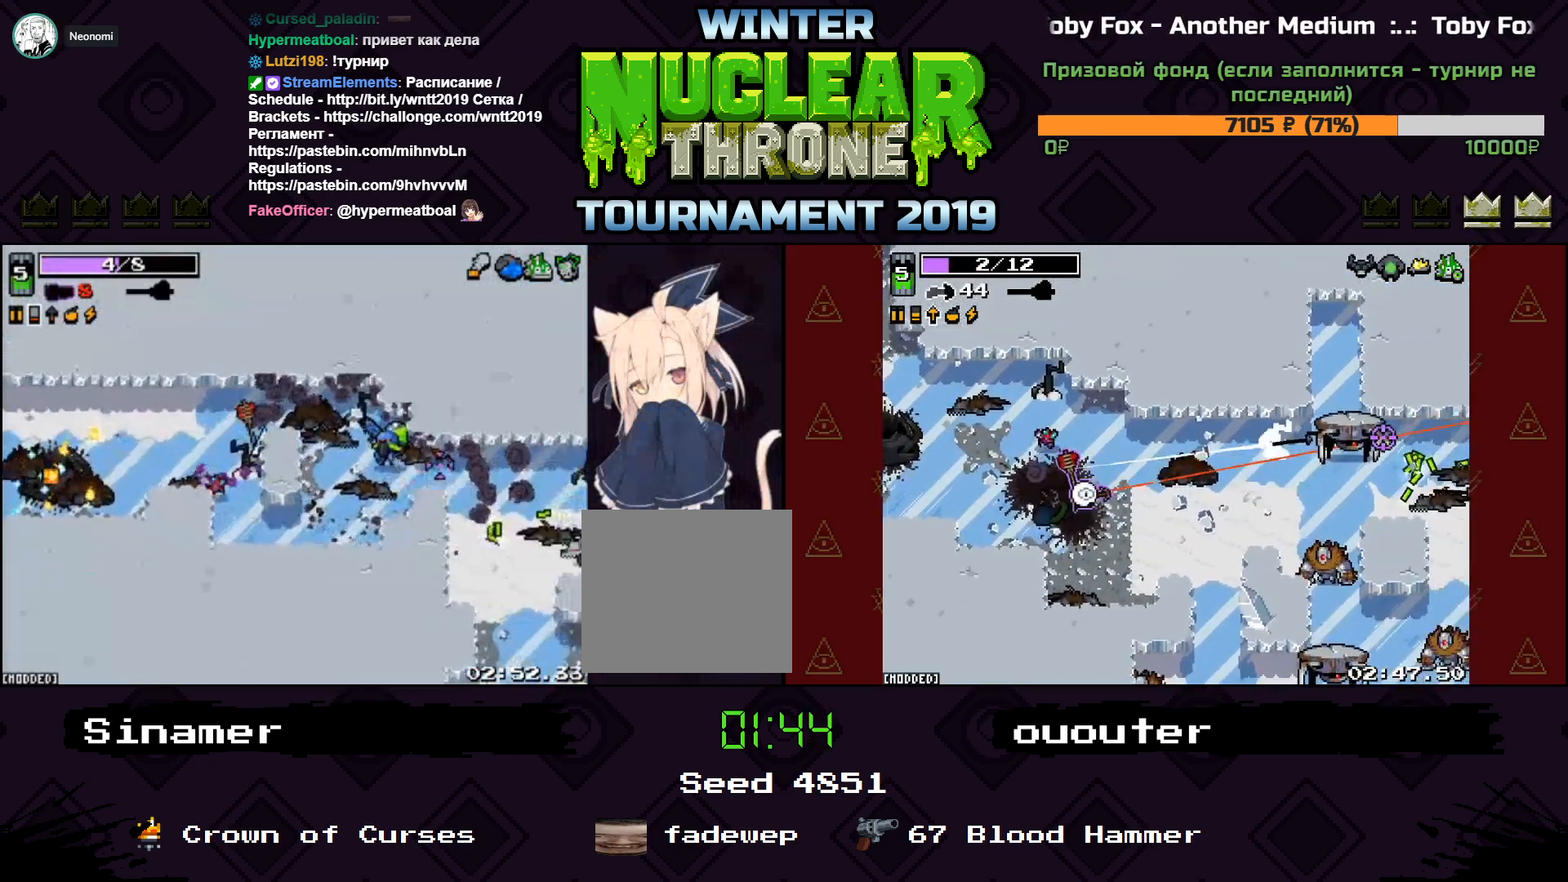
{"keys": ["a"], "events": [[200, "w", "up"], [233, "a", "down"], [300, "d", "up"]]}
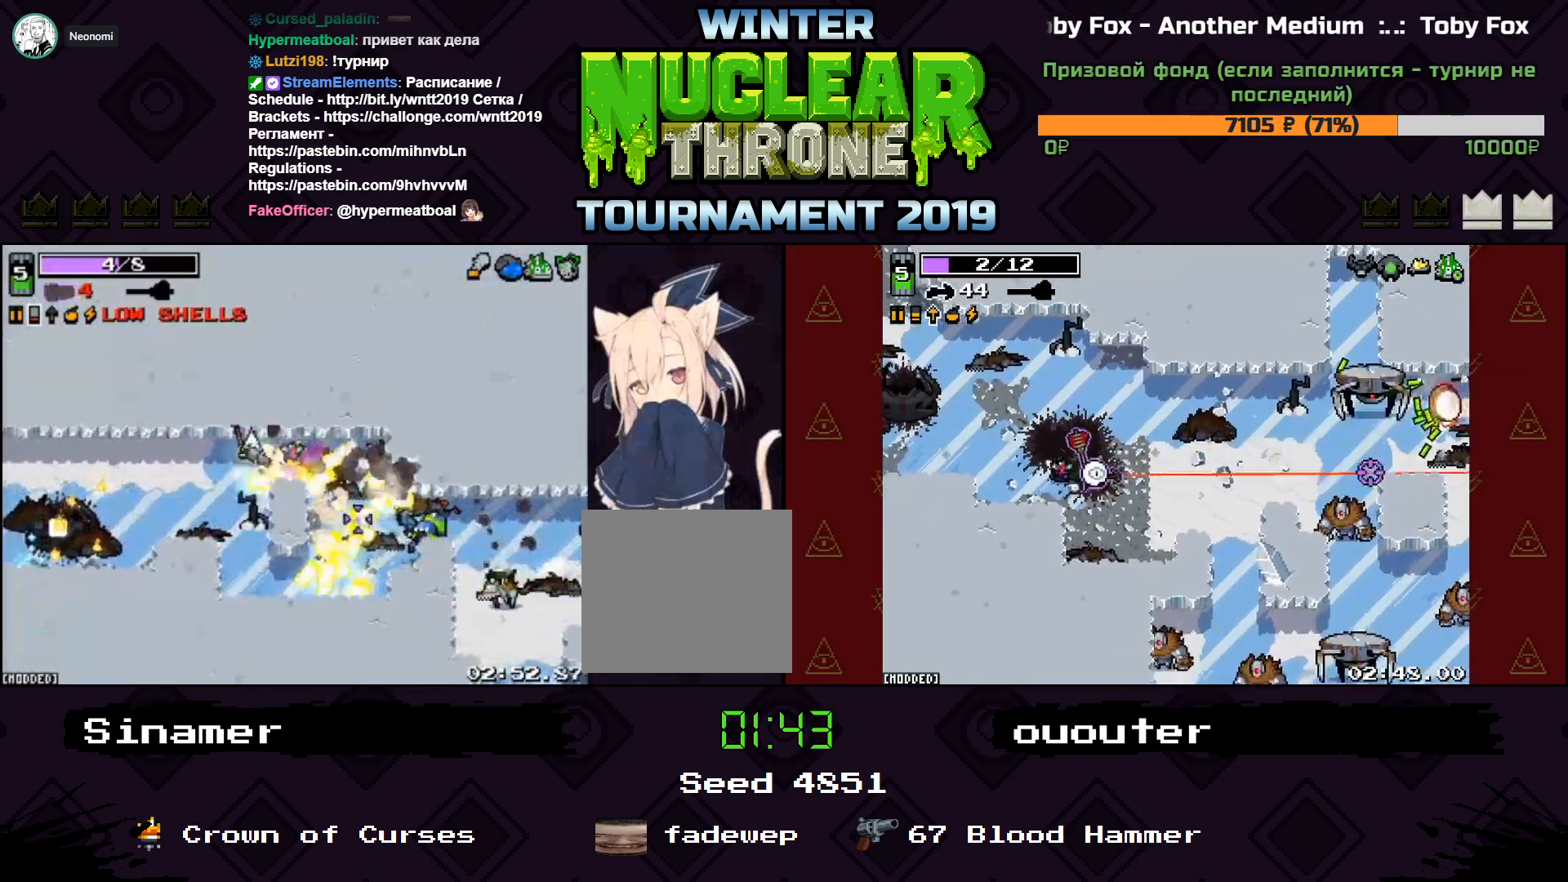
{"keys": ["a", "s"], "events": [[33, "s", "down"], [200, "space", "down"], [333, "space", "up"]]}
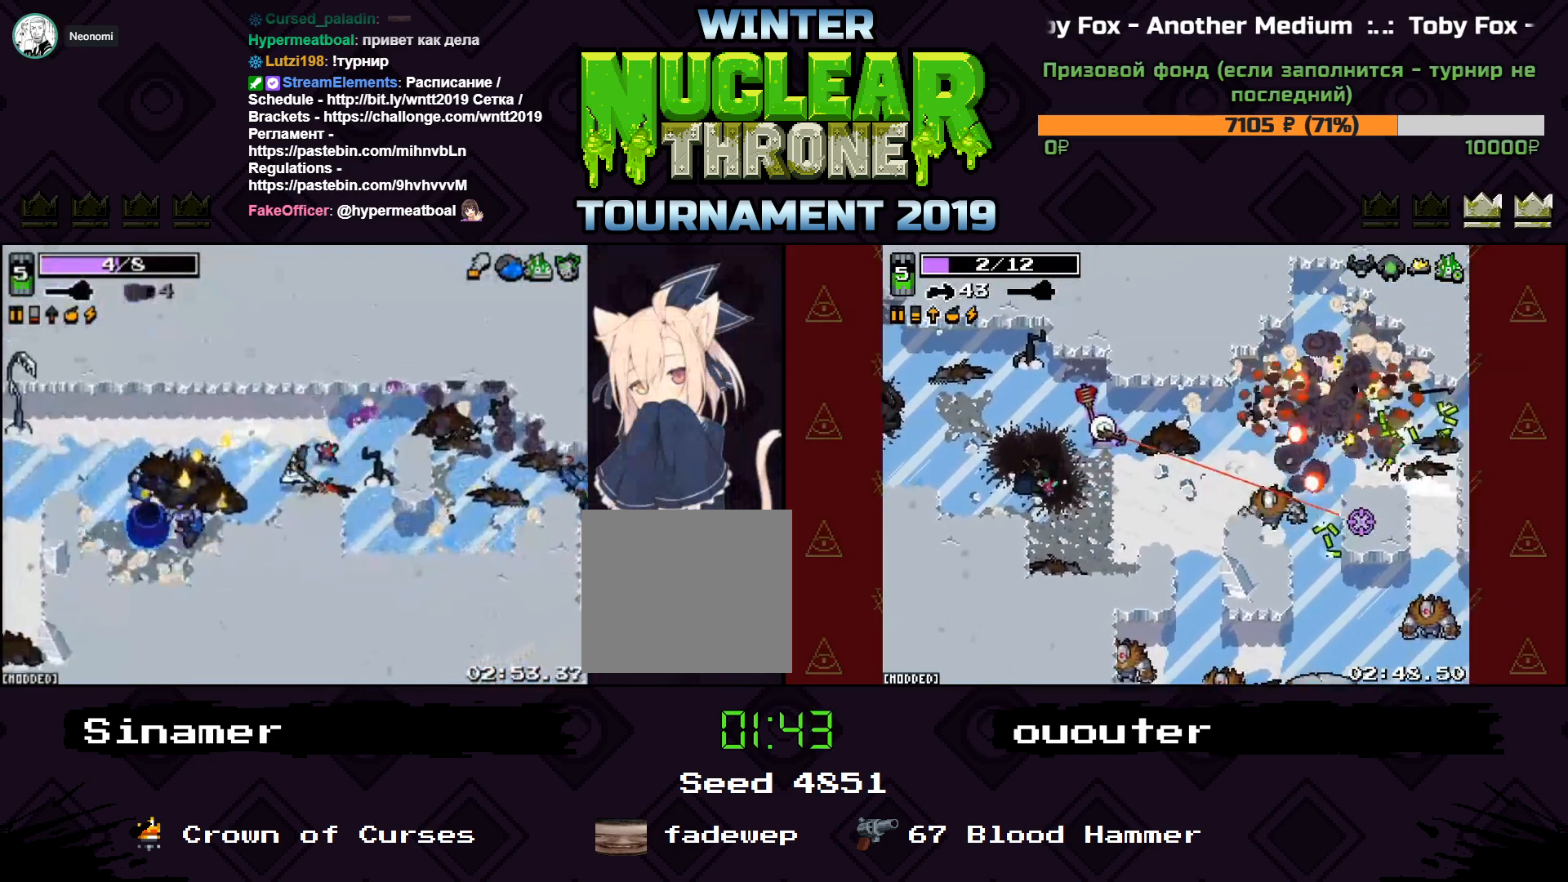
{"keys": ["a"], "events": [[167, "s", "up"]]}
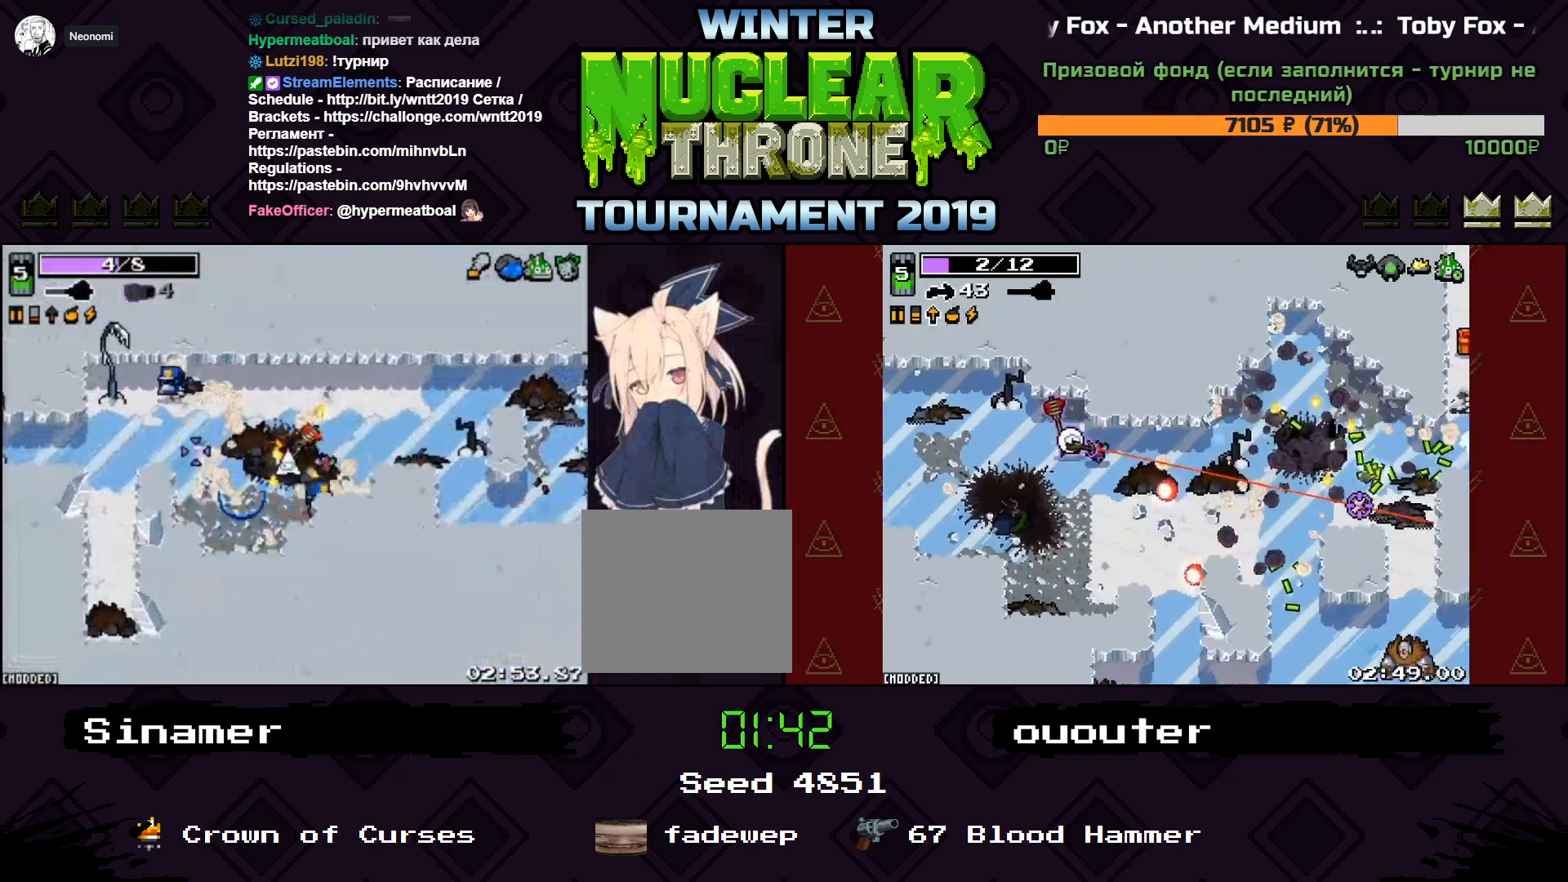
{"keys": ["a", "w"], "events": [[333, "w", "down"]]}
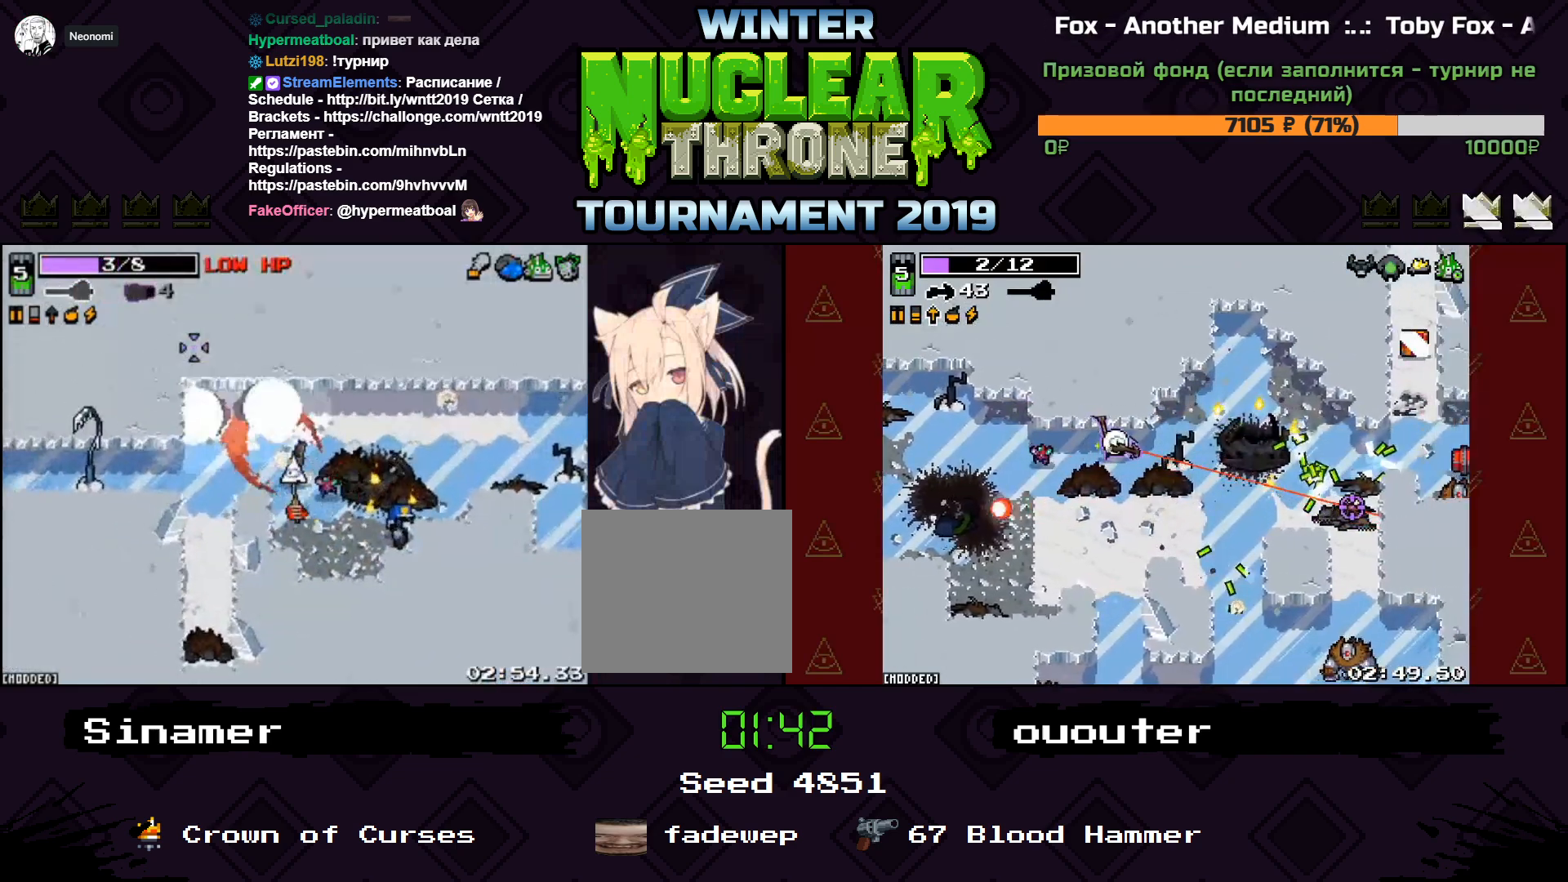
{"keys": [], "events": [[67, "w", "up"], [300, "s", "down"], [400, "a", "up"], [500, "s", "up"]]}
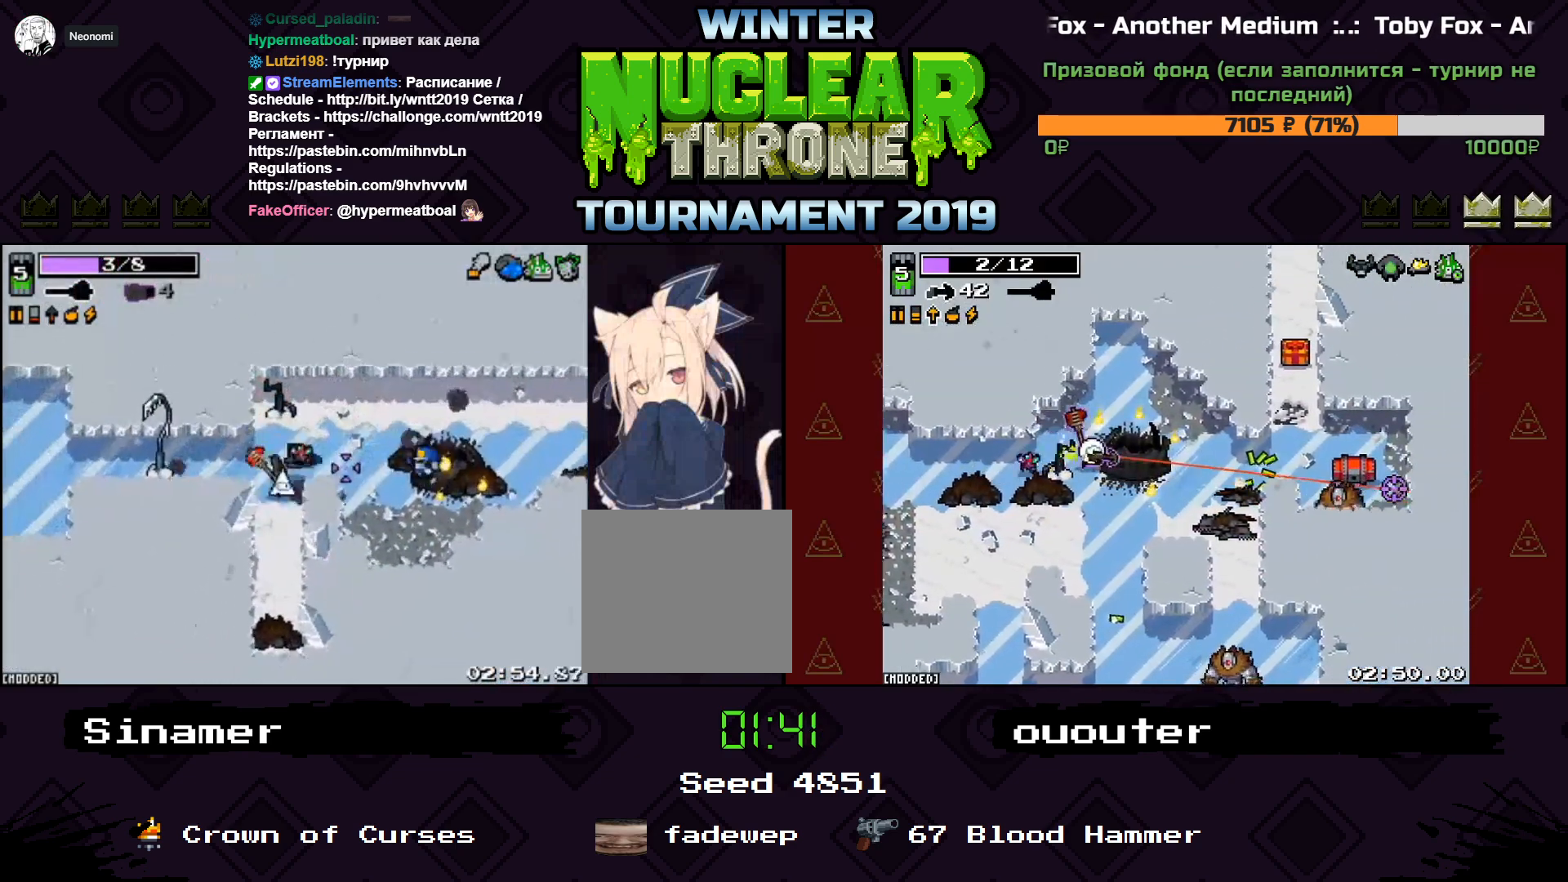
{"keys": ["a"], "events": [[200, "a", "down"], [200, "w", "down"], [500, "w", "up"]]}
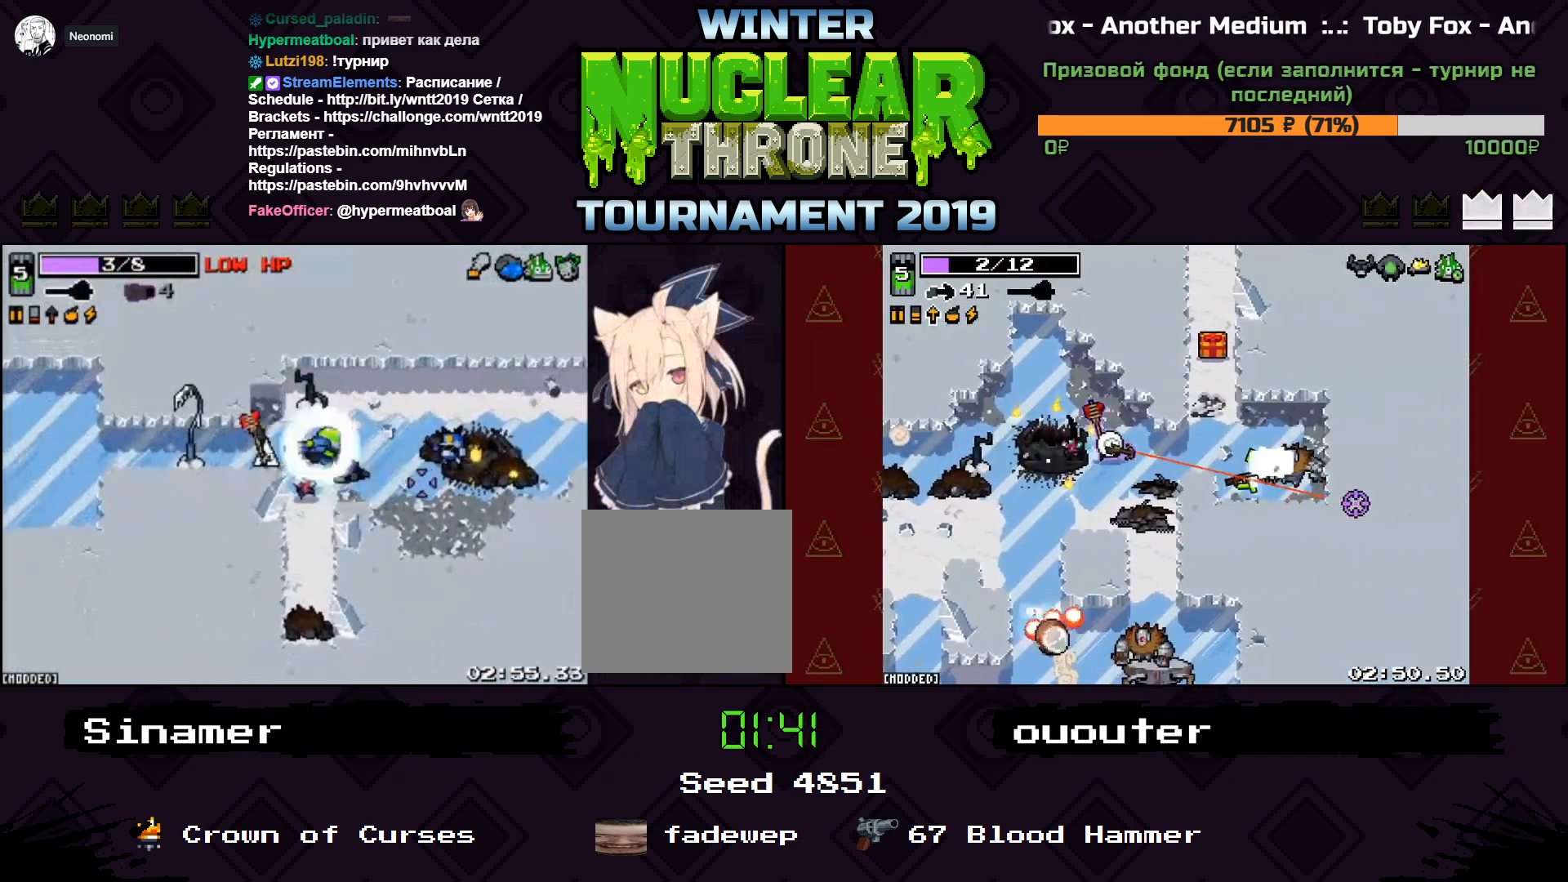
{"keys": ["a", "space"], "events": [[500, "space", "down"]]}
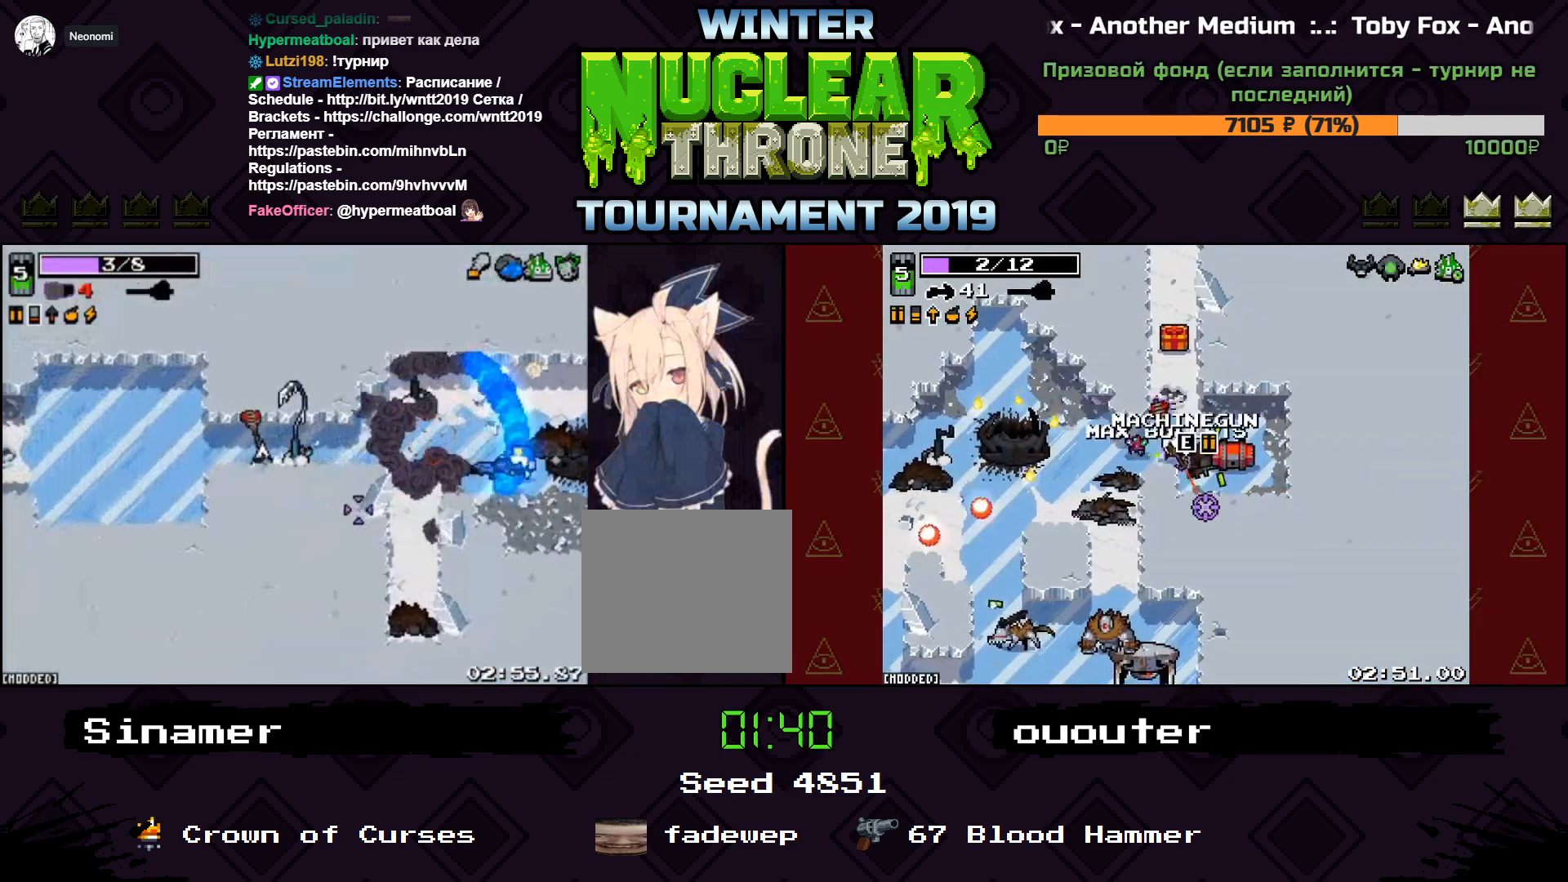
{"keys": ["d", "w"], "events": [[167, "space", "up"], [200, "w", "down"], [400, "a", "up"], [467, "d", "down"]]}
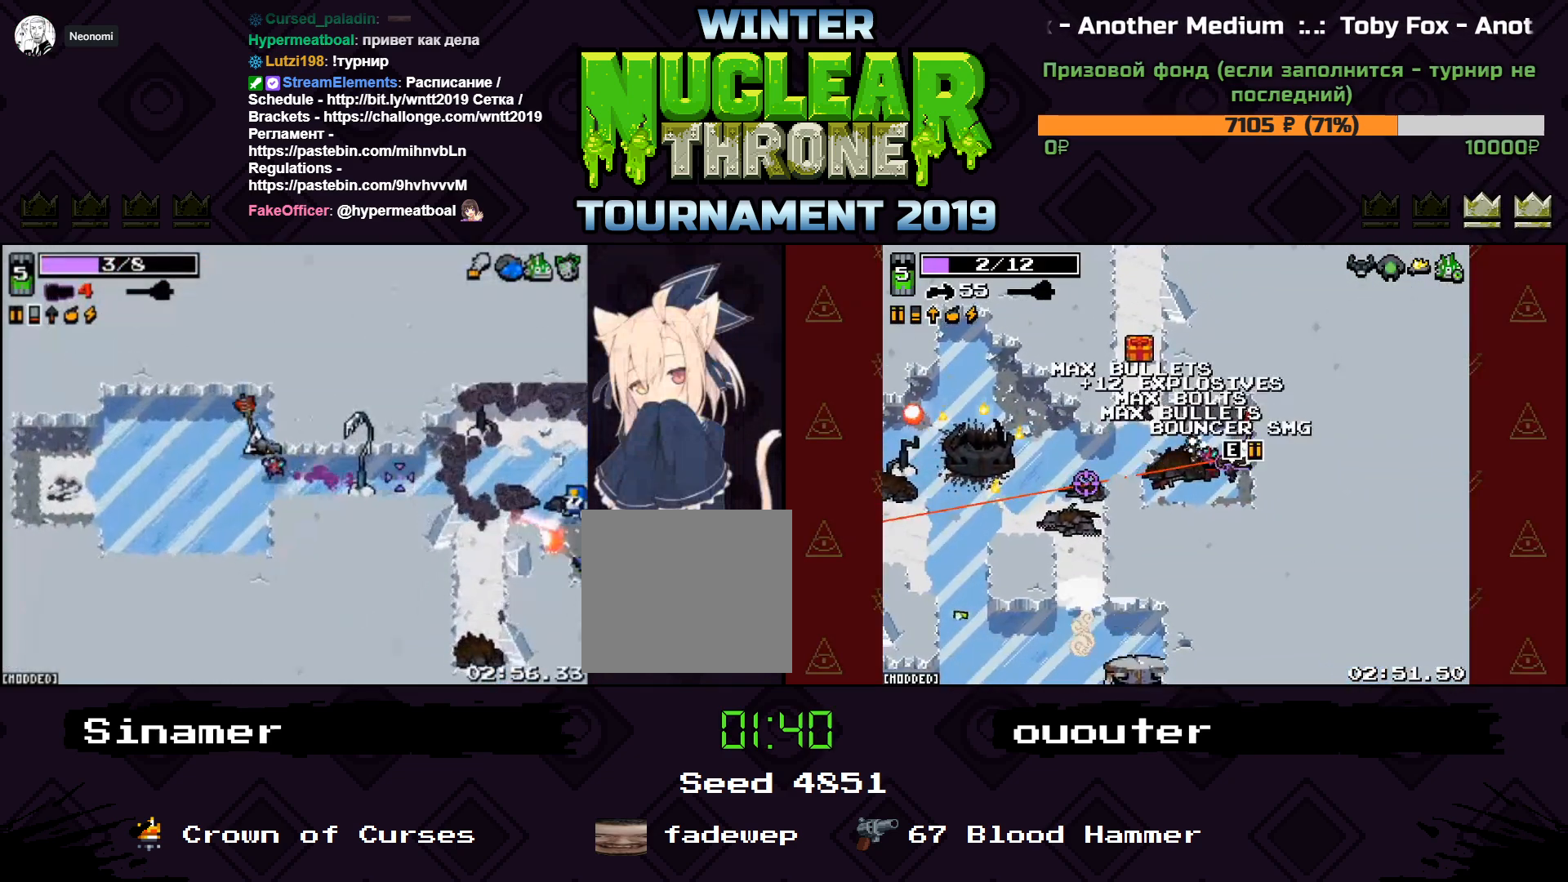
{"keys": ["d"], "events": [[200, "w", "up"]]}
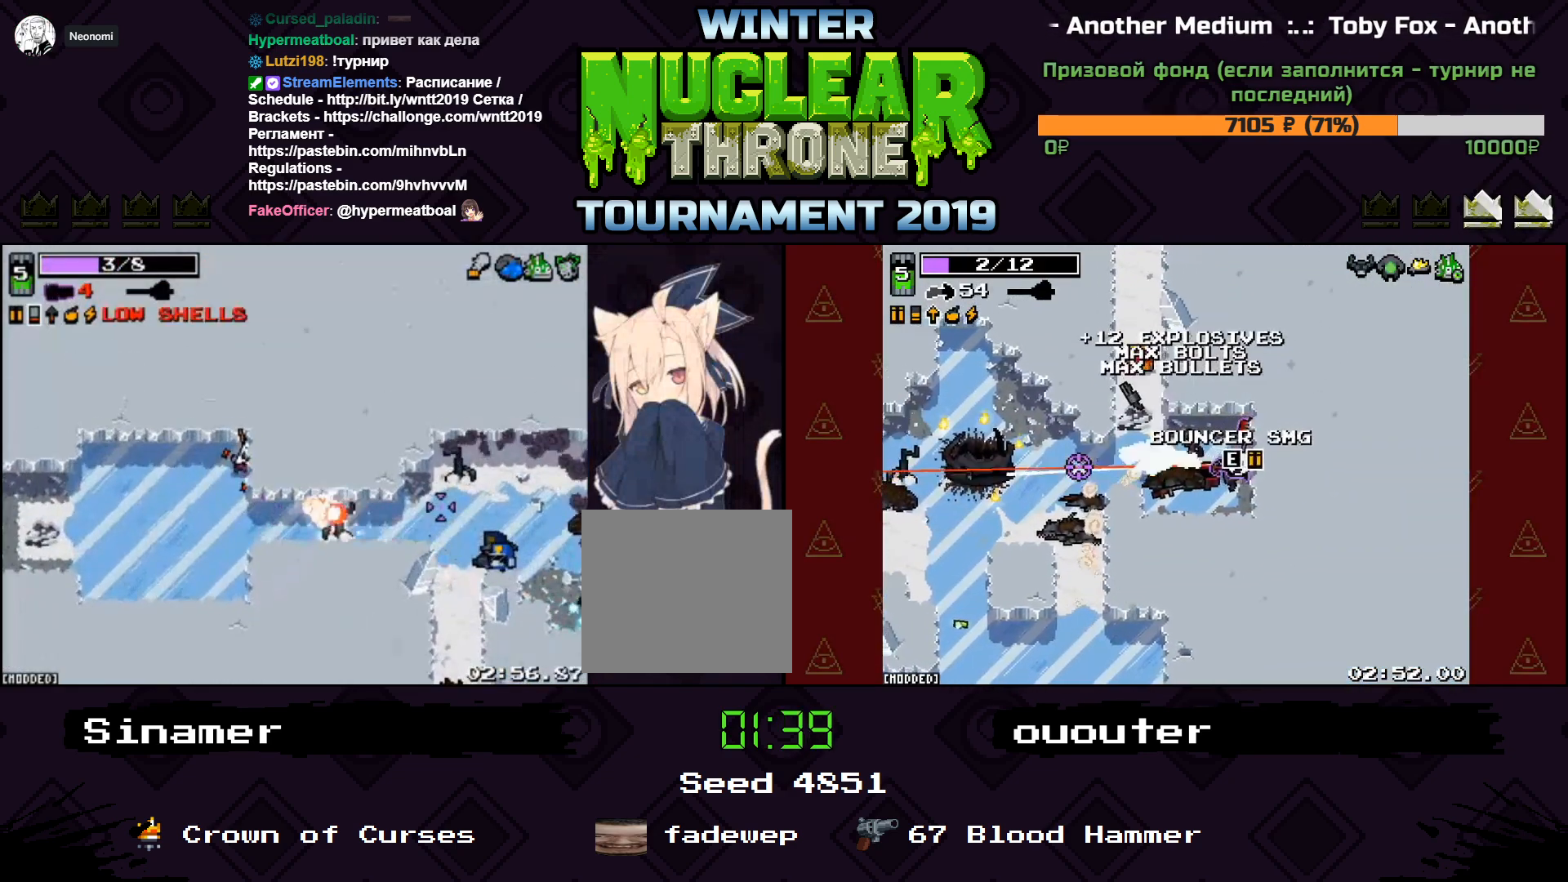
{"keys": ["d", "s"], "events": [[233, "s", "down"], [300, "space", "down"], [467, "space", "up"]]}
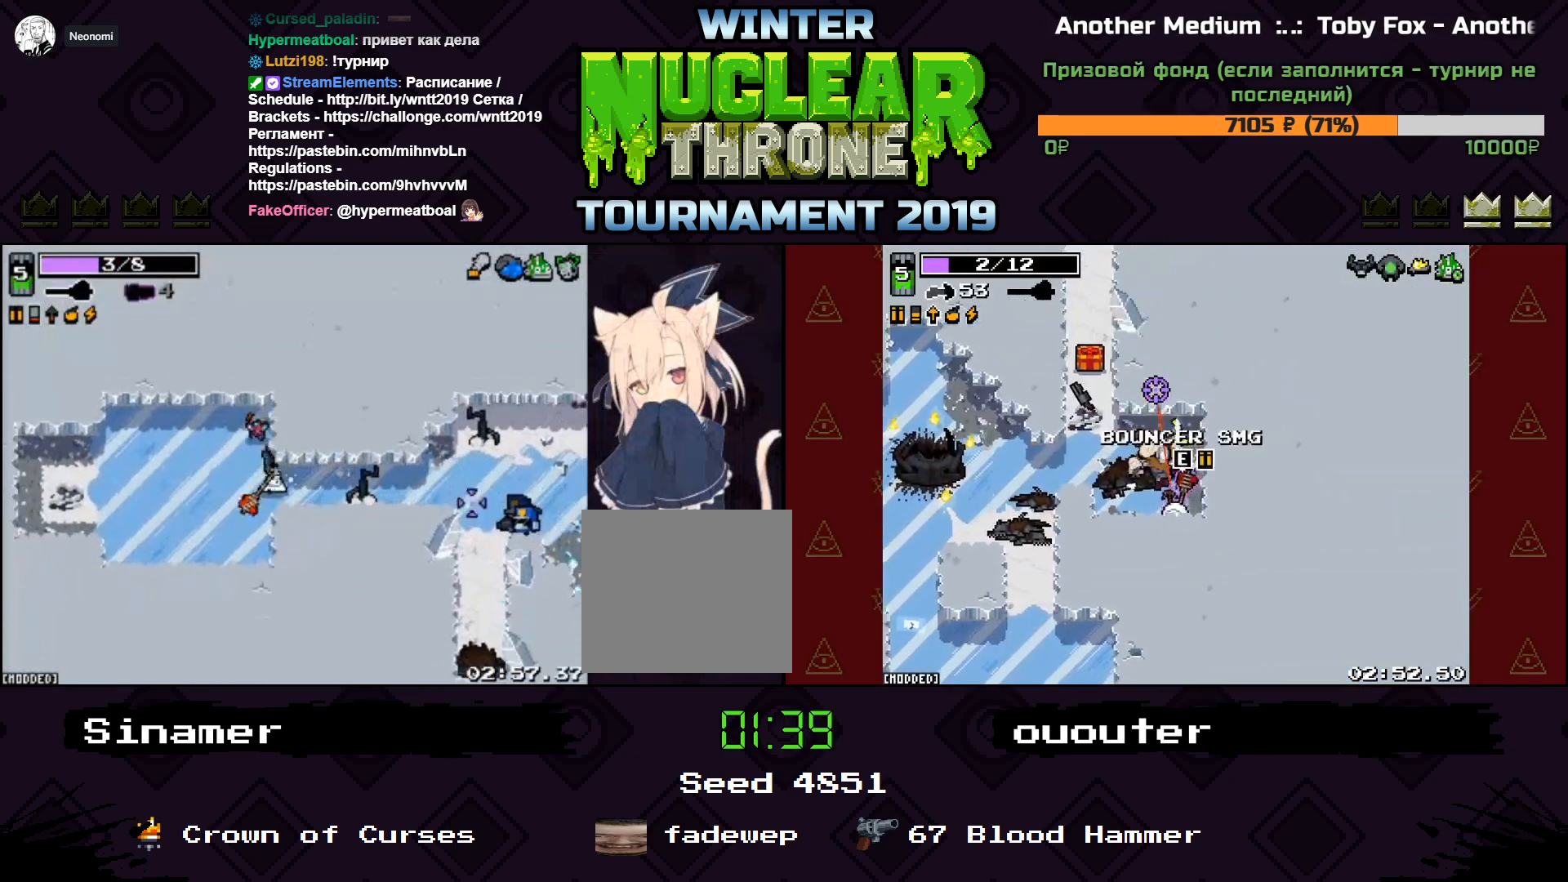
{"keys": ["a"], "events": [[167, "s", "up"], [233, "a", "down"], [300, "d", "up"]]}
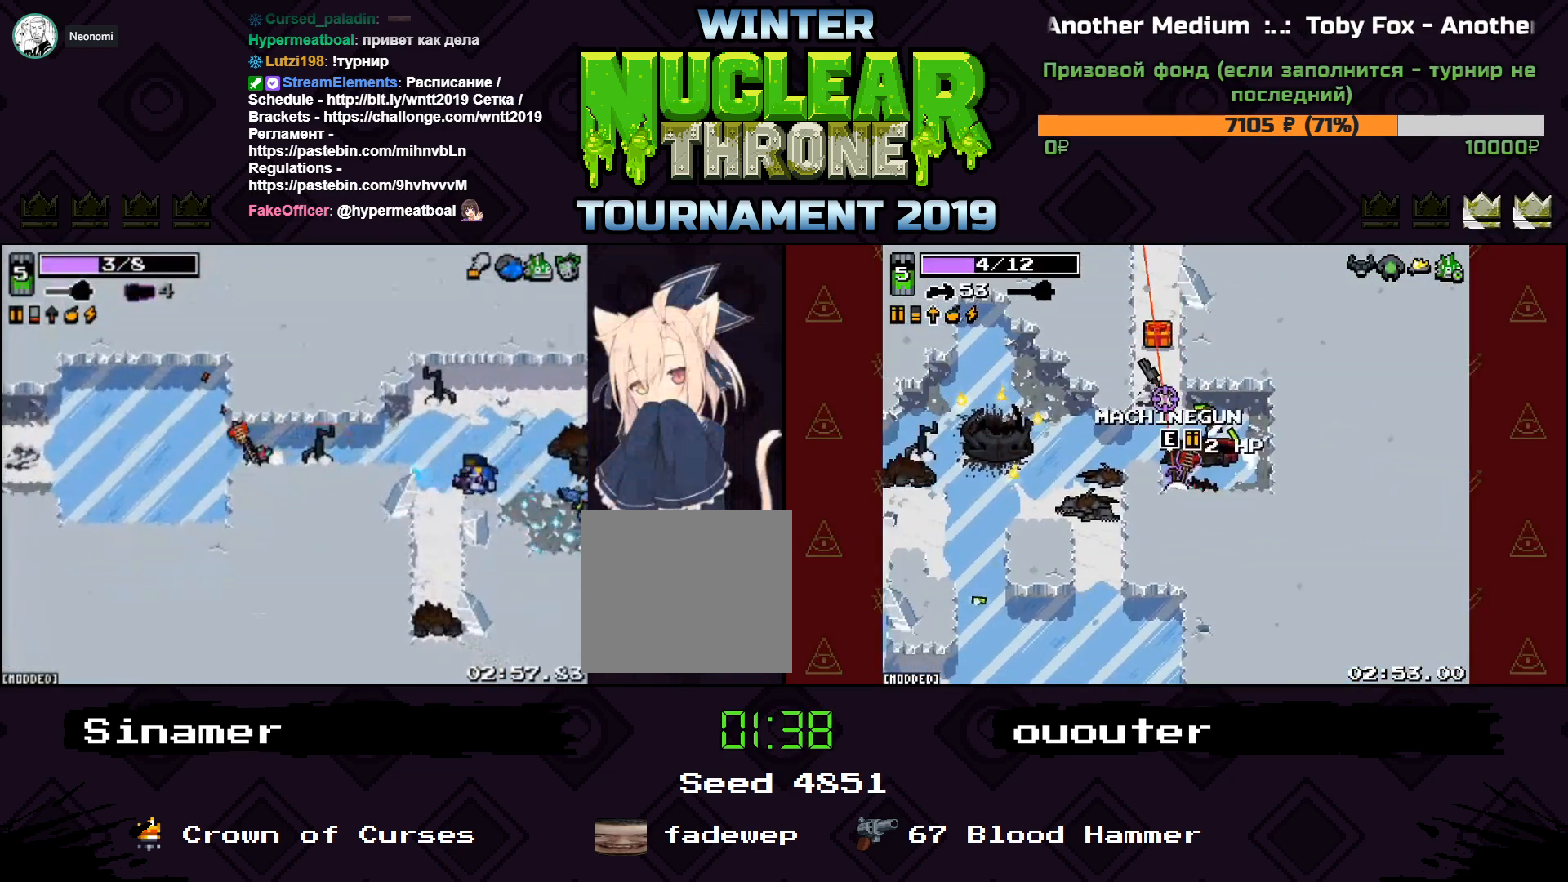
{"keys": ["d"], "events": [[67, "s", "down"], [200, "space", "down"], [300, "a", "up"], [367, "d", "down"], [367, "space", "up"], [500, "s", "up"]]}
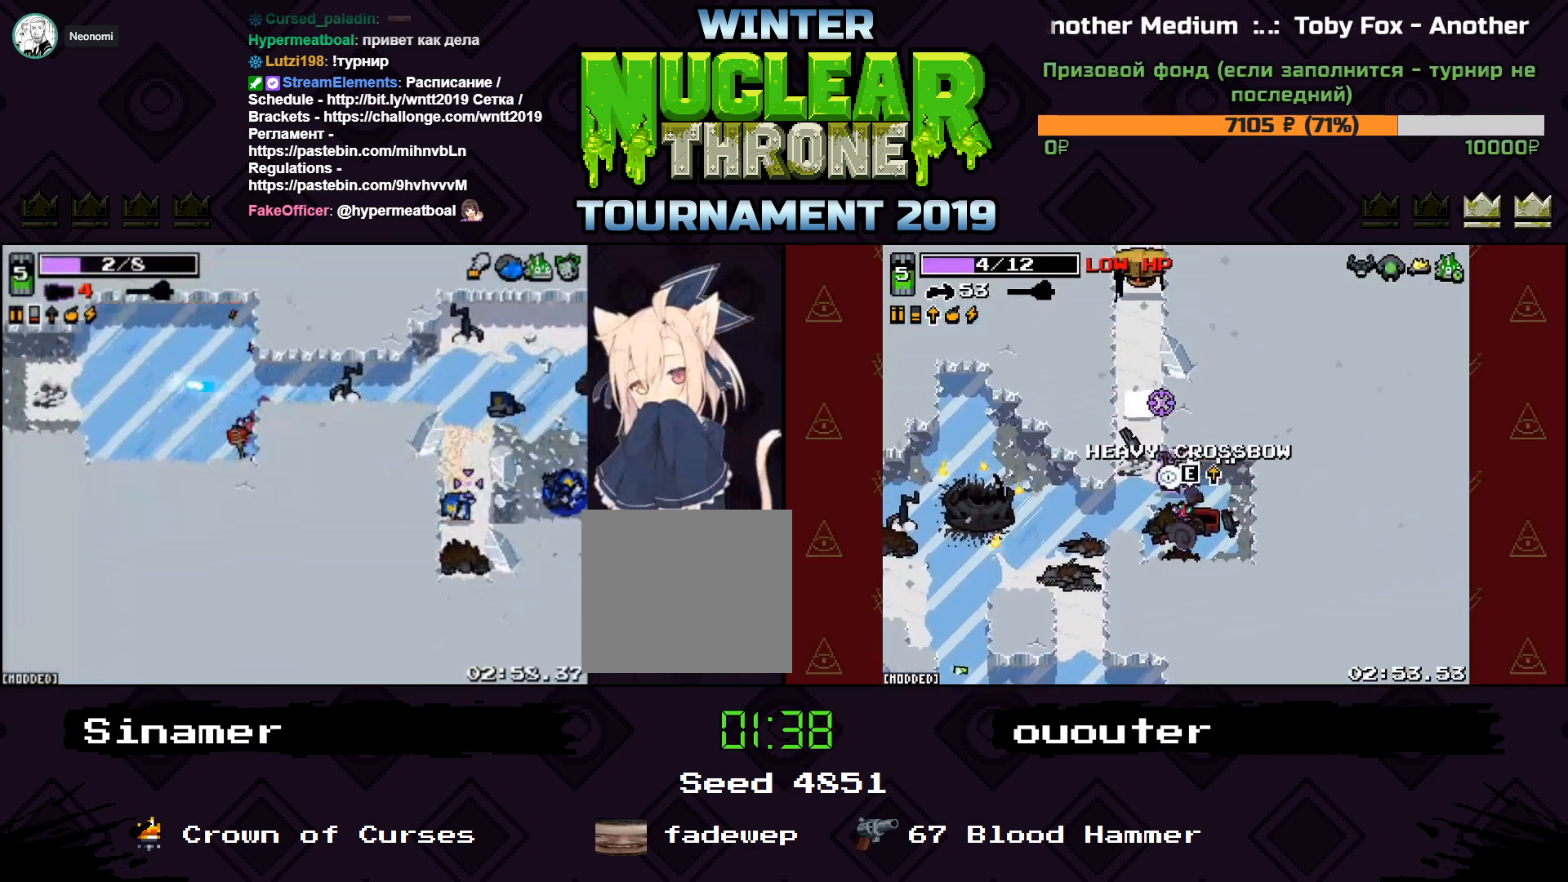
{"keys": ["d", "w"], "events": [[167, "w", "down"], [300, "d", "up"], [400, "d", "down"]]}